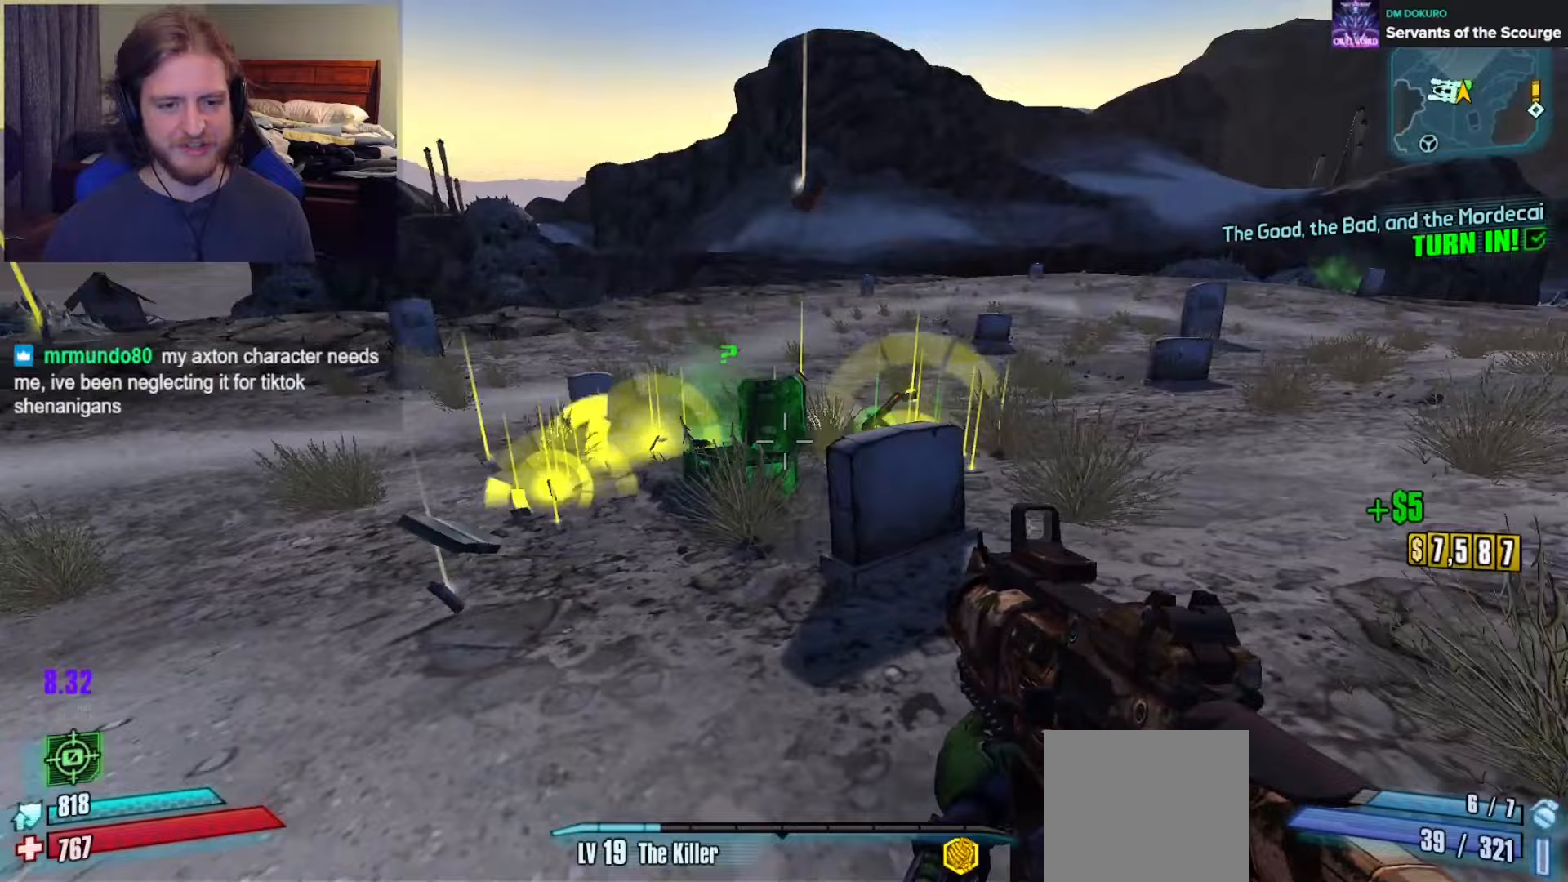
Gameplay with a controller (Xbox layout); each line is a JSON object with the inputs held at the frame after it (dt_ms = milliseconds from this image to that frame). "events" lists button and stick changes between this image and that frame as [ms after this image, input, new state], when the widget could be followed in between.
{"dt_ms": 500, "buttons": [], "left_stick": "down-right", "right_stick": "left", "events": [[383, "right_stick", "left"]]}
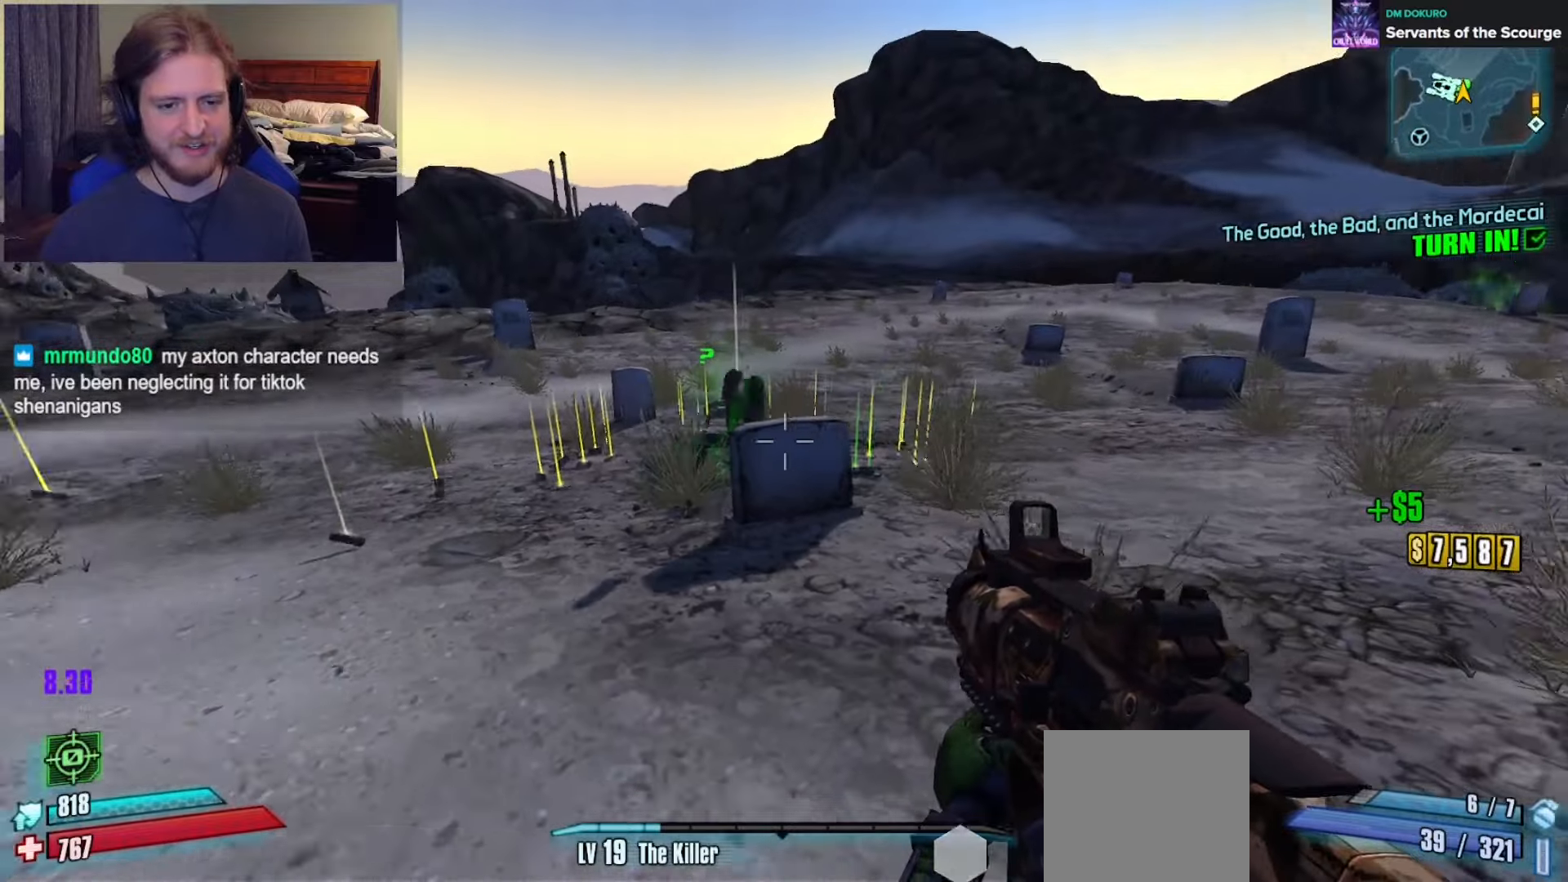
{"dt_ms": 500, "buttons": [], "left_stick": "down-right", "right_stick": "center", "events": [[67, "right_stick", "center"]]}
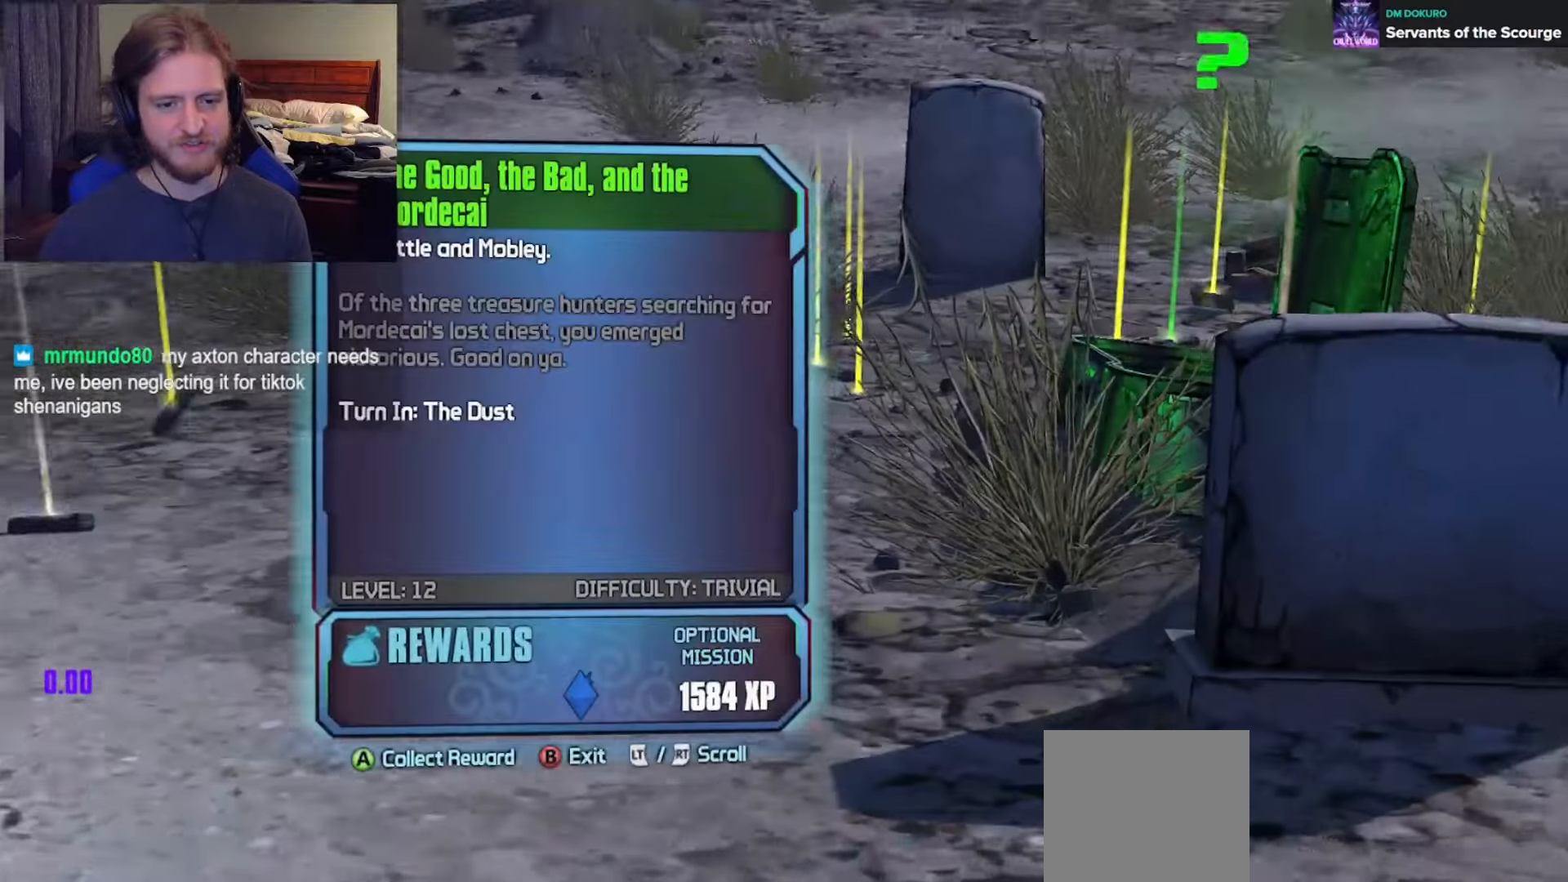
{"dt_ms": 500, "buttons": [], "left_stick": "center", "right_stick": "center", "events": [[33, "left_stick", "center"], [117, "A", "down"], [200, "A", "up"]]}
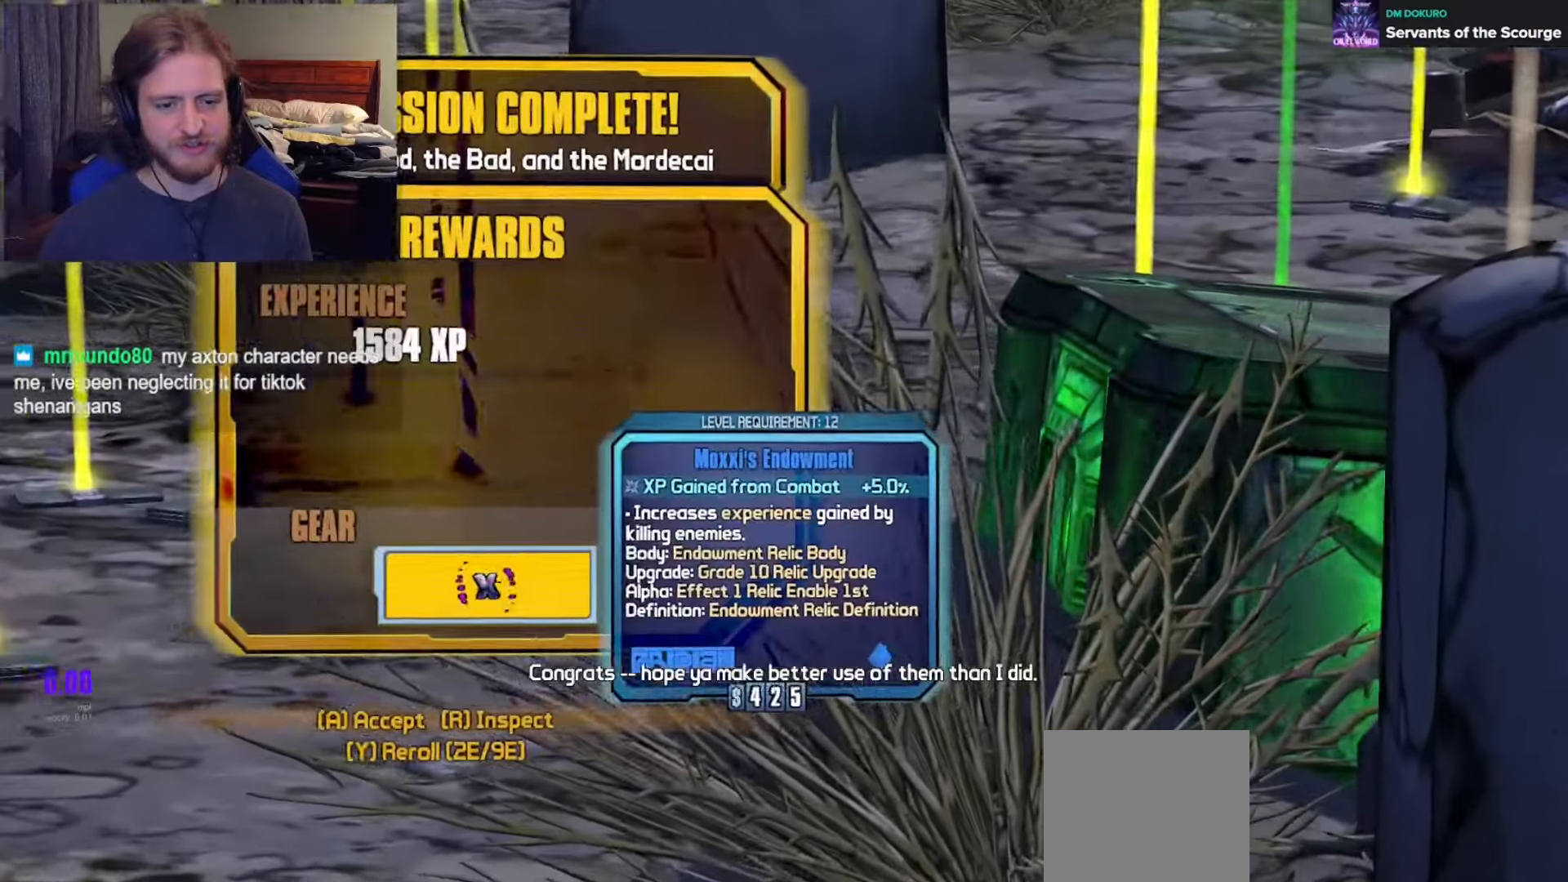
{"dt_ms": 500, "buttons": [], "left_stick": "center", "right_stick": "center", "events": []}
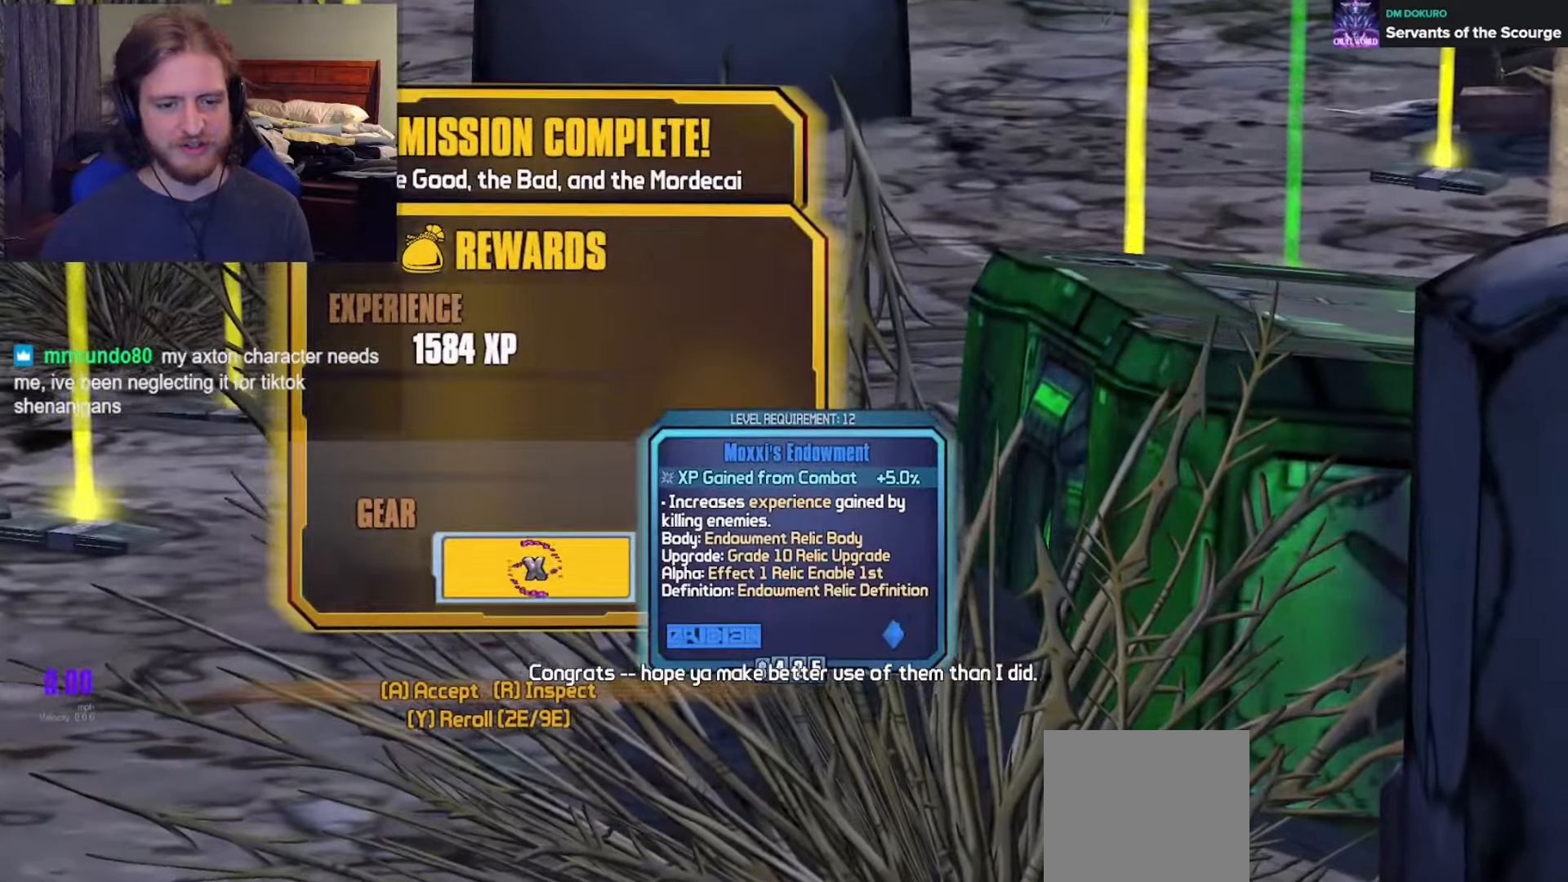
{"dt_ms": 500, "buttons": [], "left_stick": "down-right", "right_stick": "right", "events": [[250, "A", "down"], [317, "A", "up"], [467, "left_stick", "down-right"], [467, "right_stick", "right"]]}
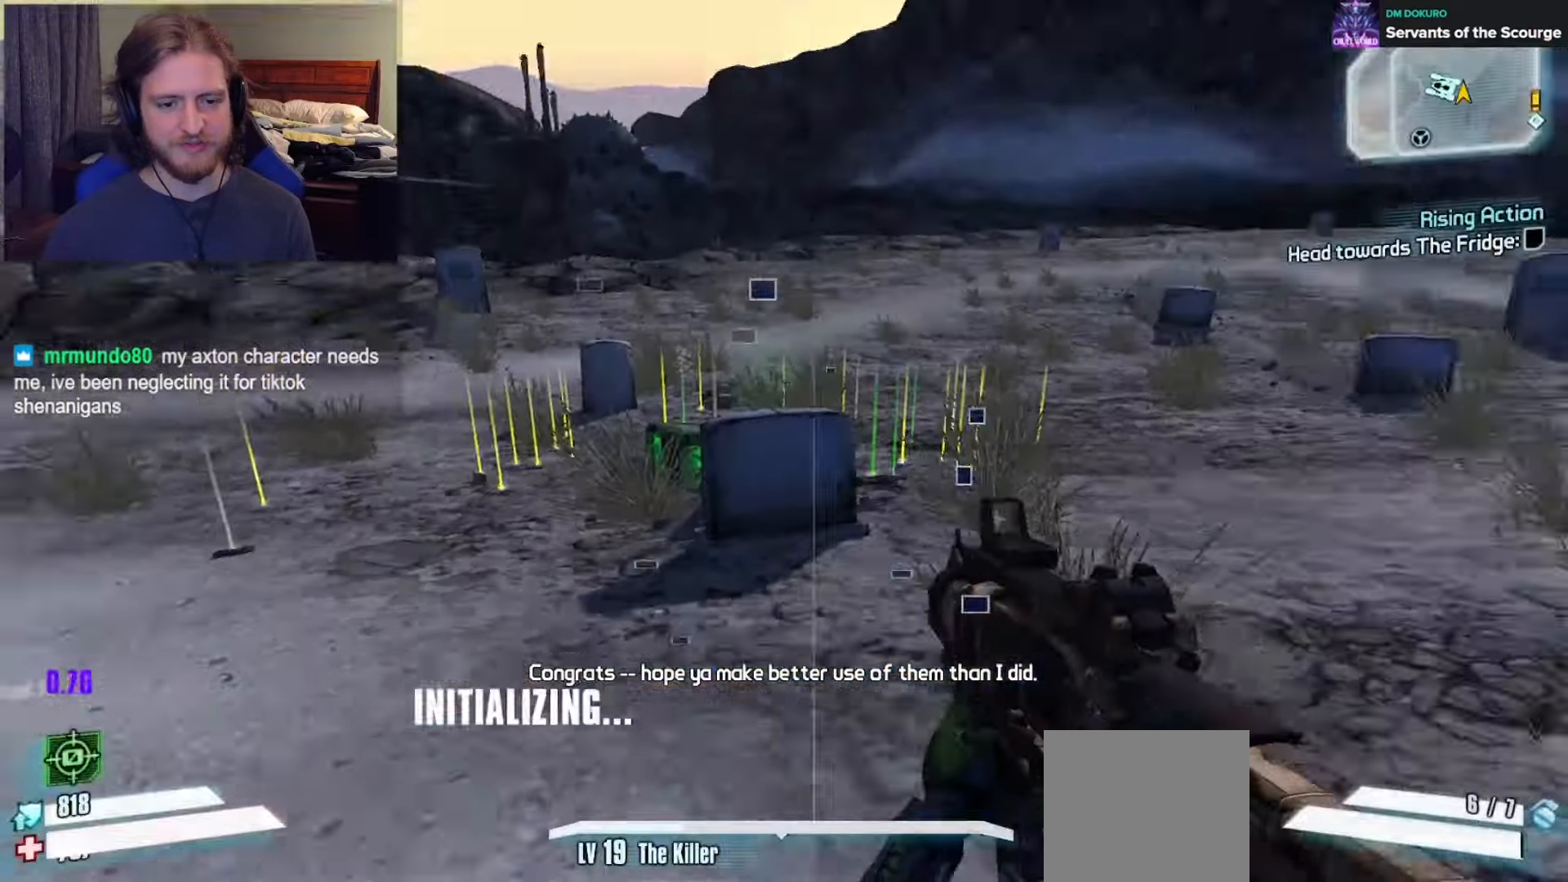
{"dt_ms": 500, "buttons": [], "left_stick": "up", "right_stick": "right", "events": [[217, "left_stick", "up-right"], [250, "L3", "down"], [317, "left_stick", "up"], [350, "L3", "up"]]}
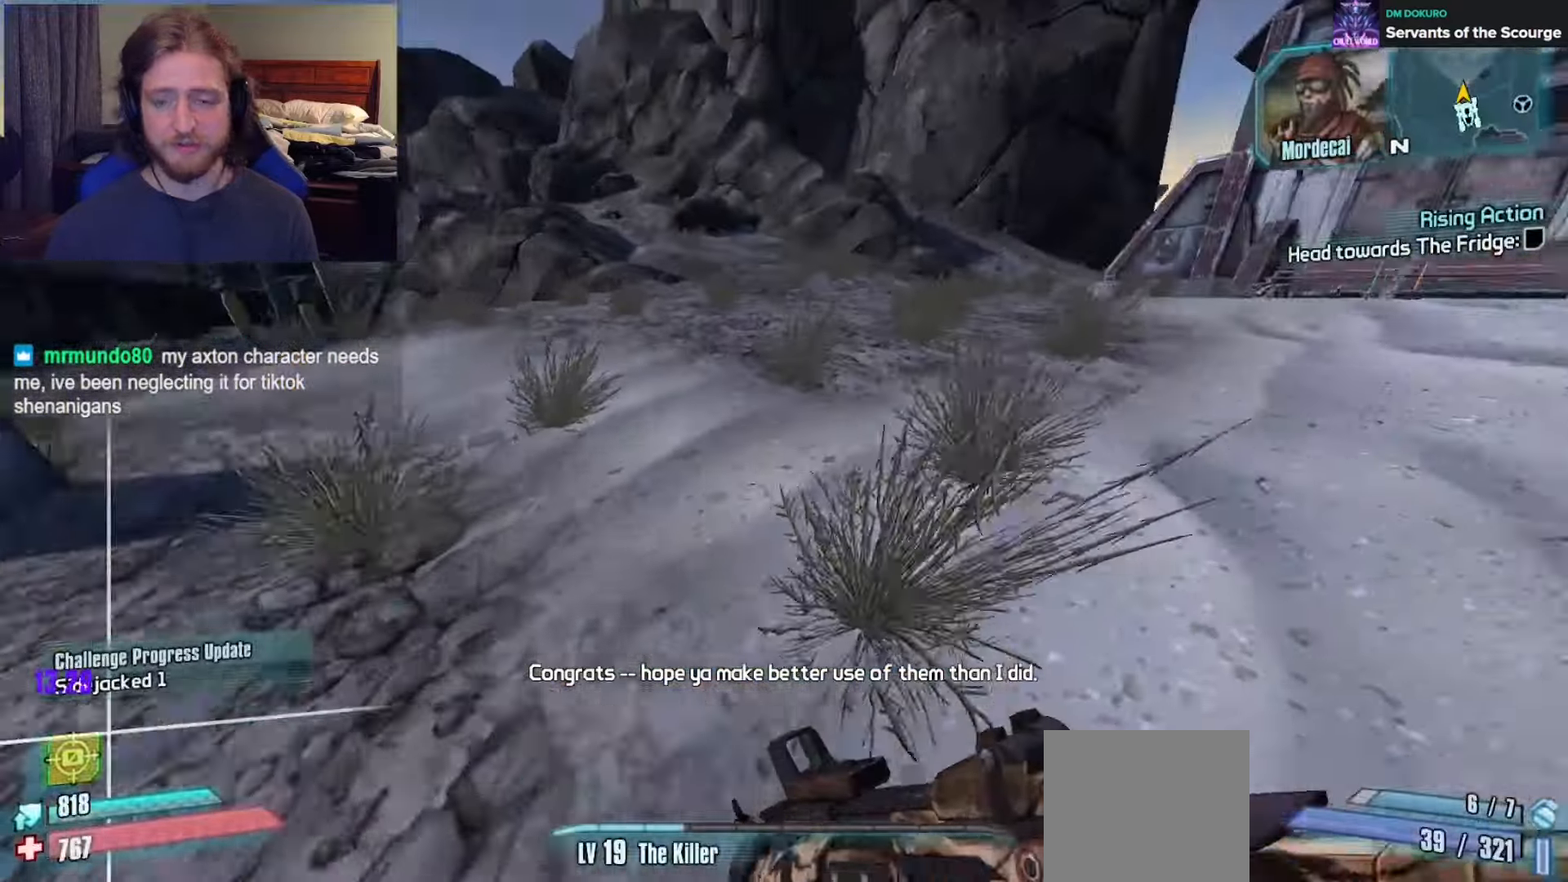
{"dt_ms": 500, "buttons": [], "left_stick": "center", "right_stick": "center", "events": [[33, "right_stick", "center"], [217, "right_stick", "right"], [250, "SELECT", "down"], [383, "right_stick", "center"], [400, "SELECT", "up"], [500, "left_stick", "center"]]}
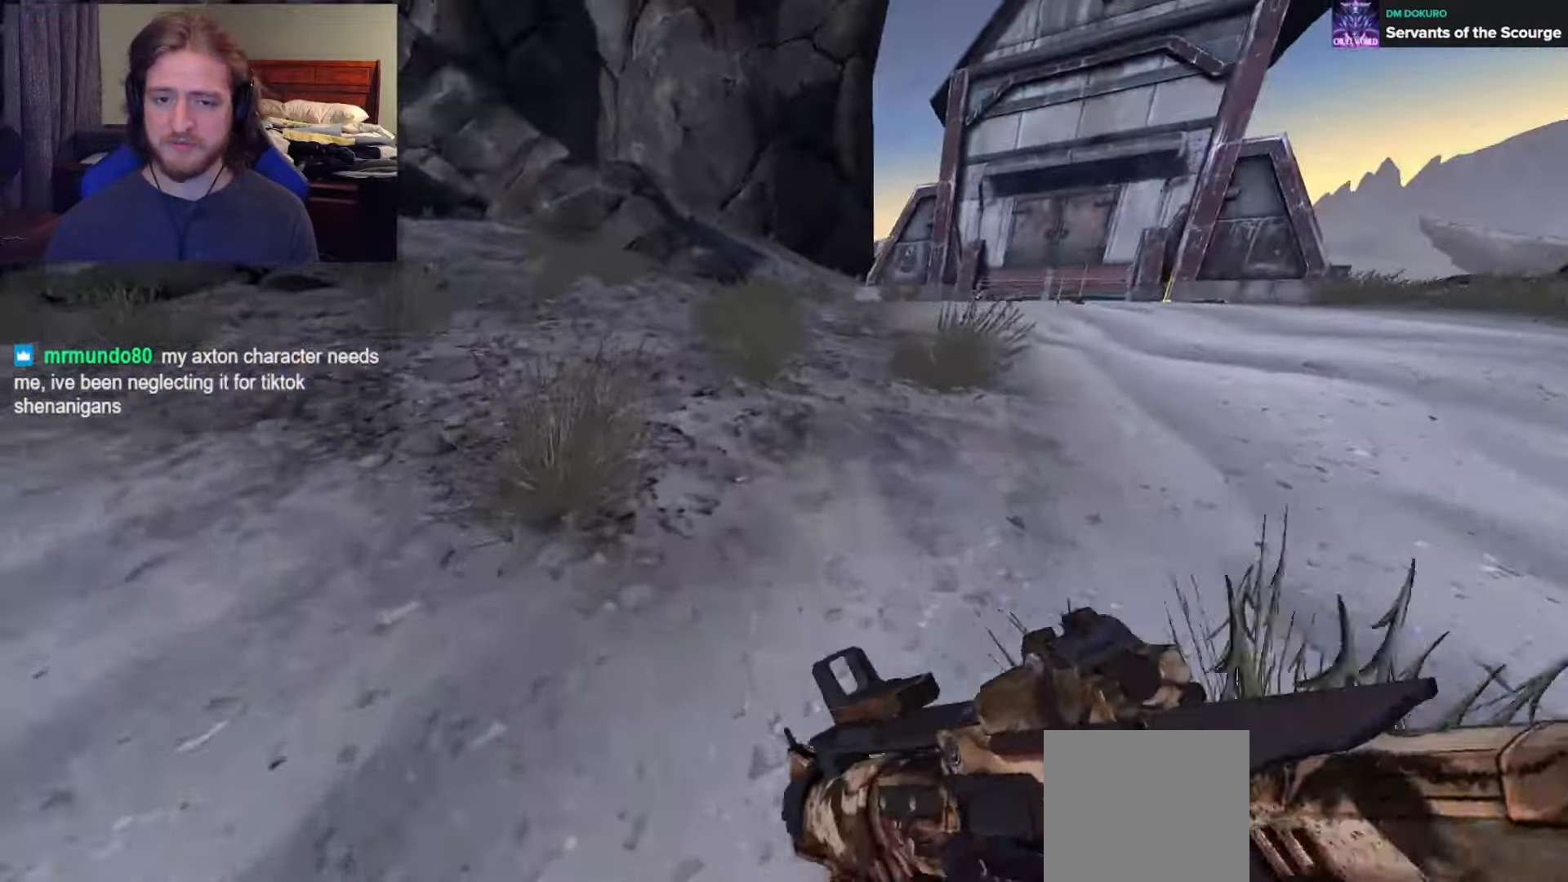
{"dt_ms": 500, "buttons": ["R1"], "left_stick": "down", "right_stick": "center", "events": [[183, "left_stick", "down"], [467, "R1", "down"]]}
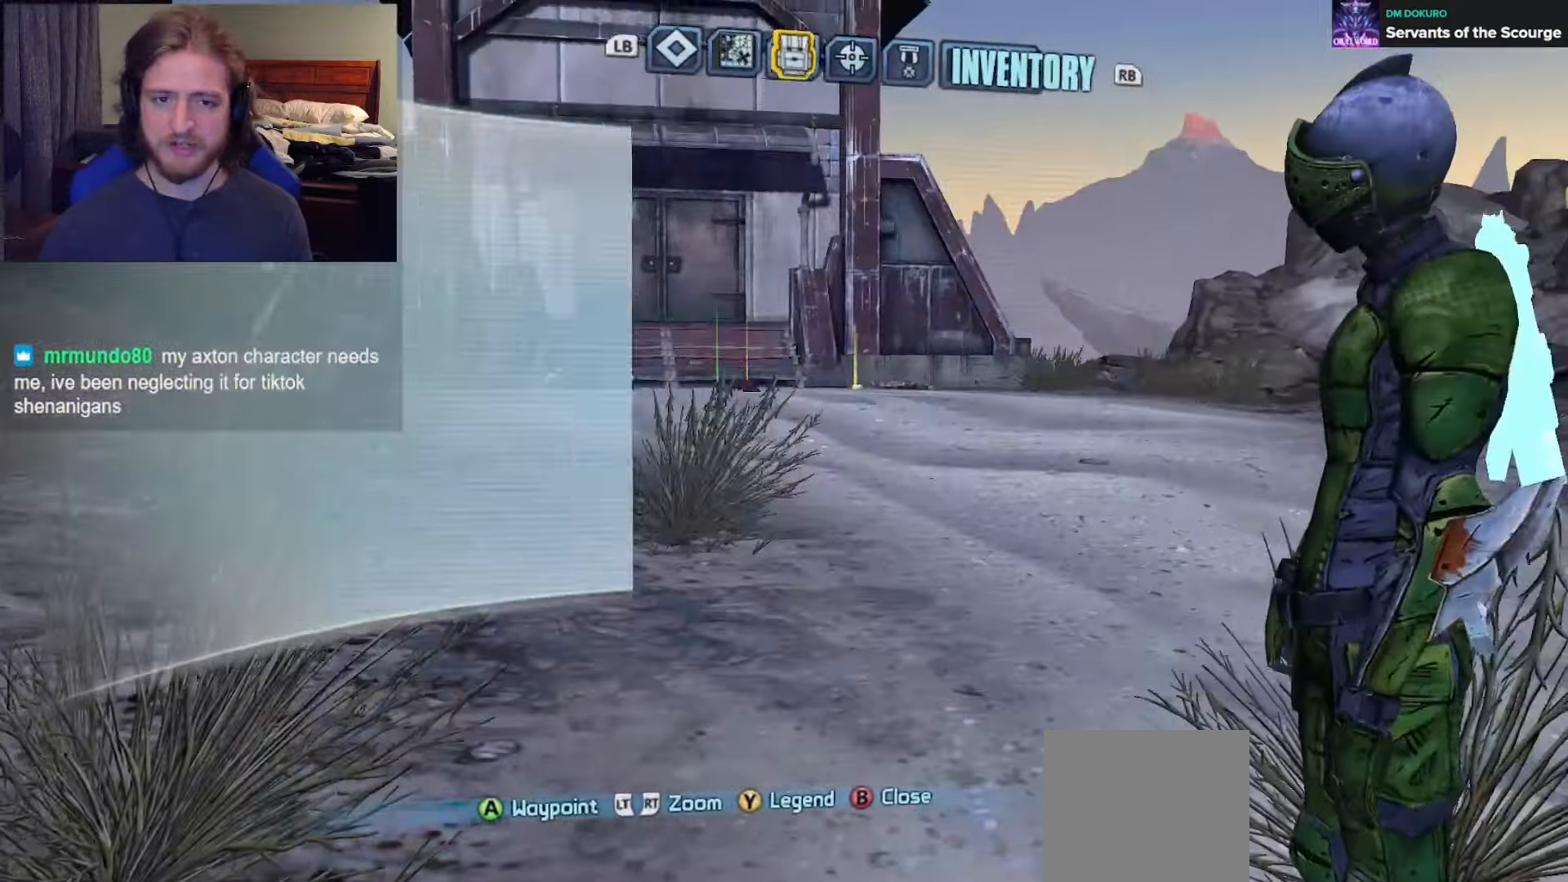
{"dt_ms": 500, "buttons": [], "left_stick": "down", "right_stick": "center", "events": [[50, "R1", "up"], [100, "DPAD_DOWN", "down"], [183, "DPAD_DOWN", "up"], [250, "DPAD_DOWN", "down"], [317, "DPAD_DOWN", "up"], [400, "DPAD_DOWN", "down"], [467, "DPAD_DOWN", "up"]]}
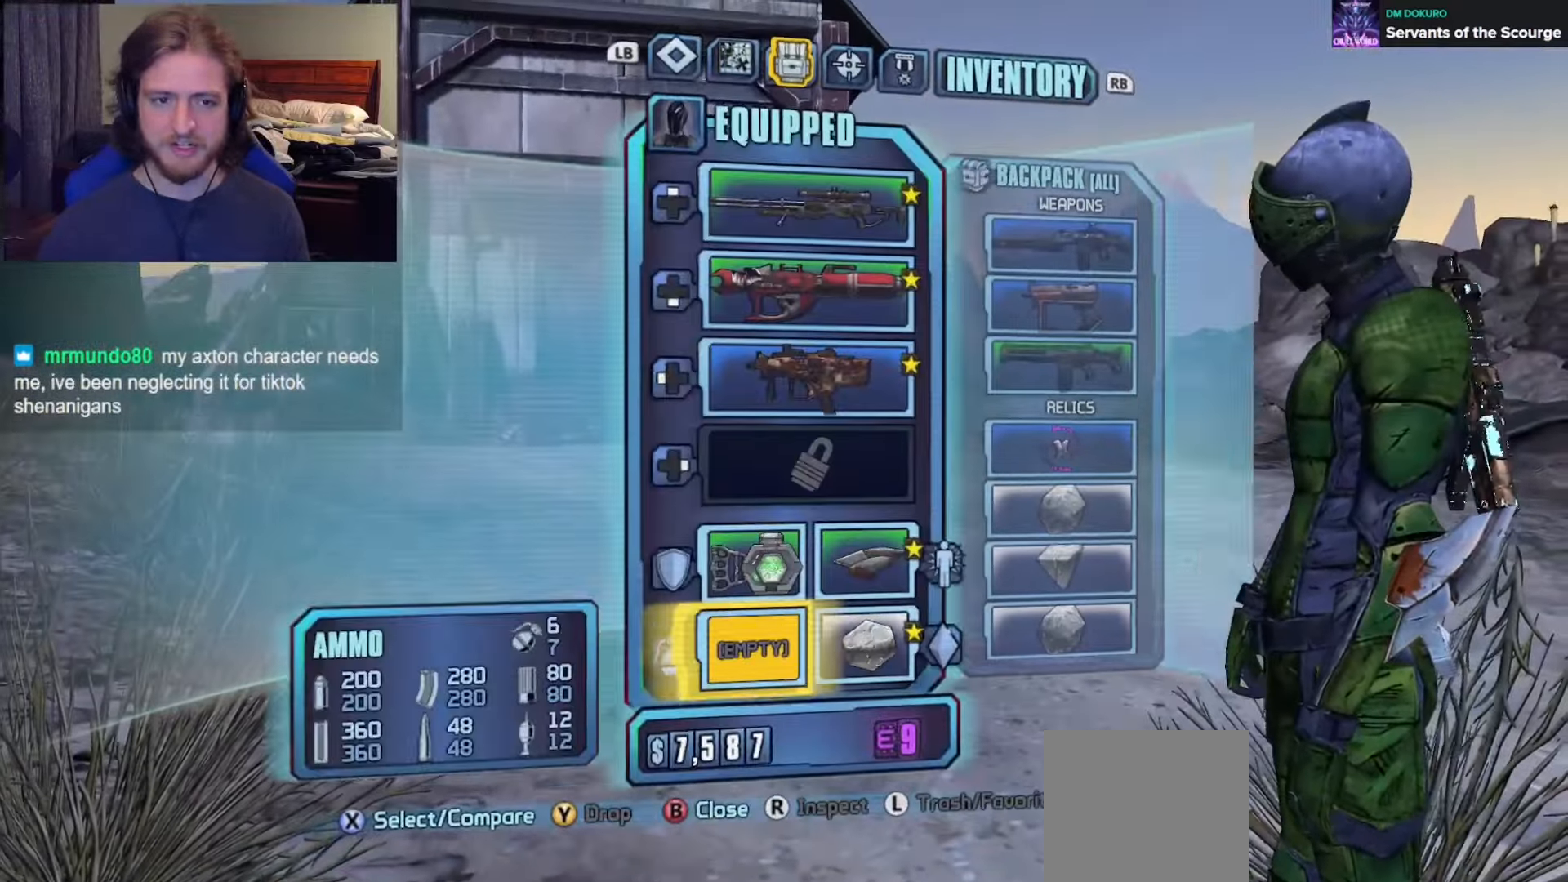
{"dt_ms": 500, "buttons": [], "left_stick": "center", "right_stick": "center", "events": [[33, "DPAD_DOWN", "down"], [117, "DPAD_DOWN", "up"], [150, "left_stick", "center"], [200, "DPAD_RIGHT", "down"], [333, "DPAD_RIGHT", "up"]]}
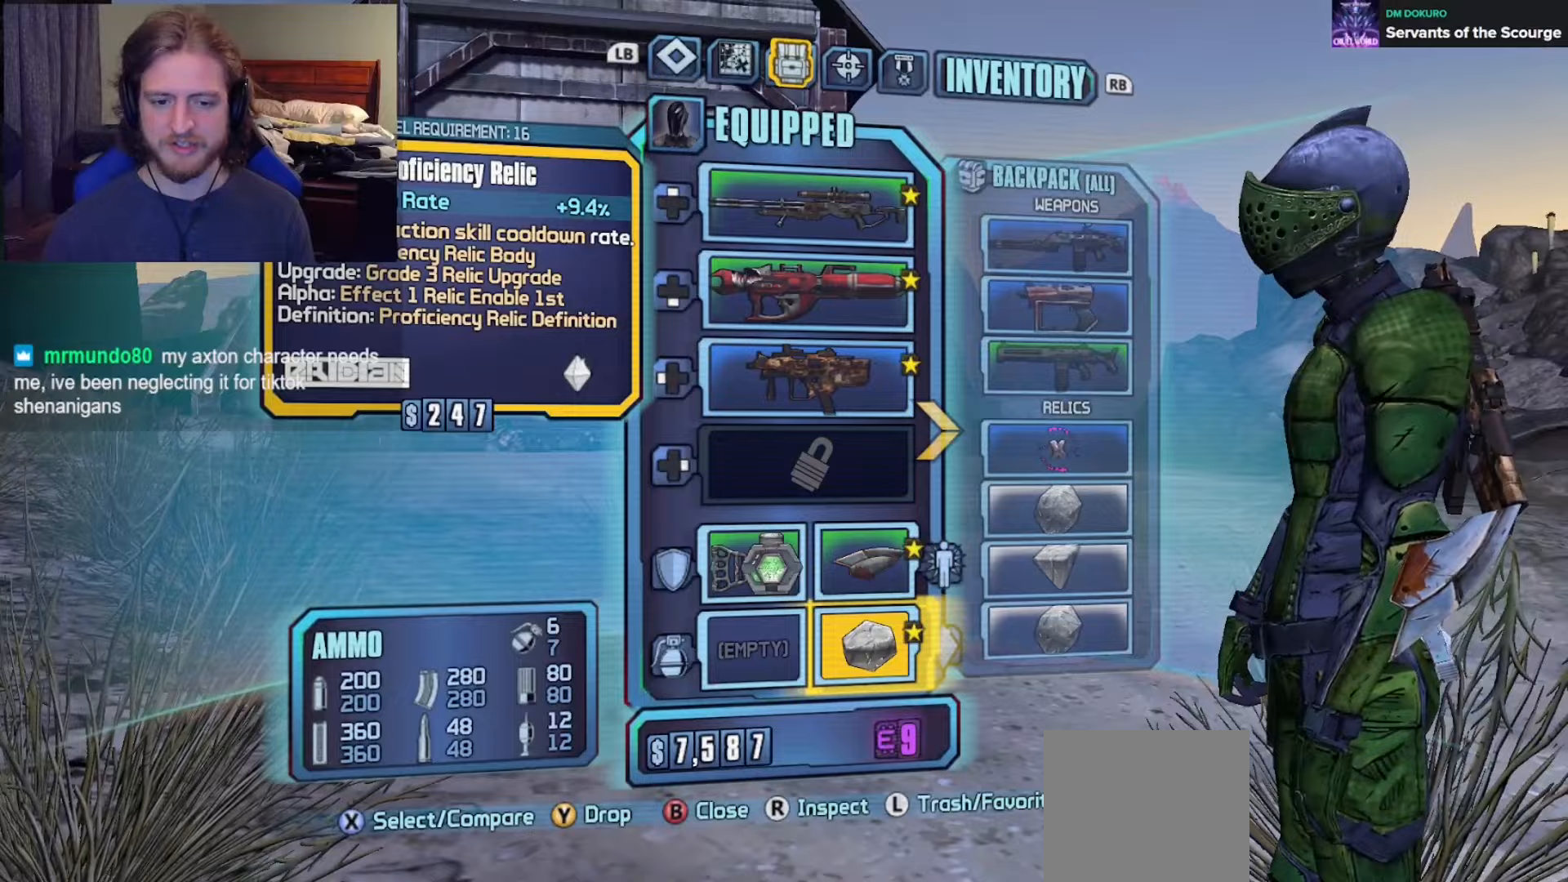
{"dt_ms": 500, "buttons": ["A"], "left_stick": "center", "right_stick": "center", "events": [[33, "A", "down"], [183, "A", "up"], [433, "A", "down"]]}
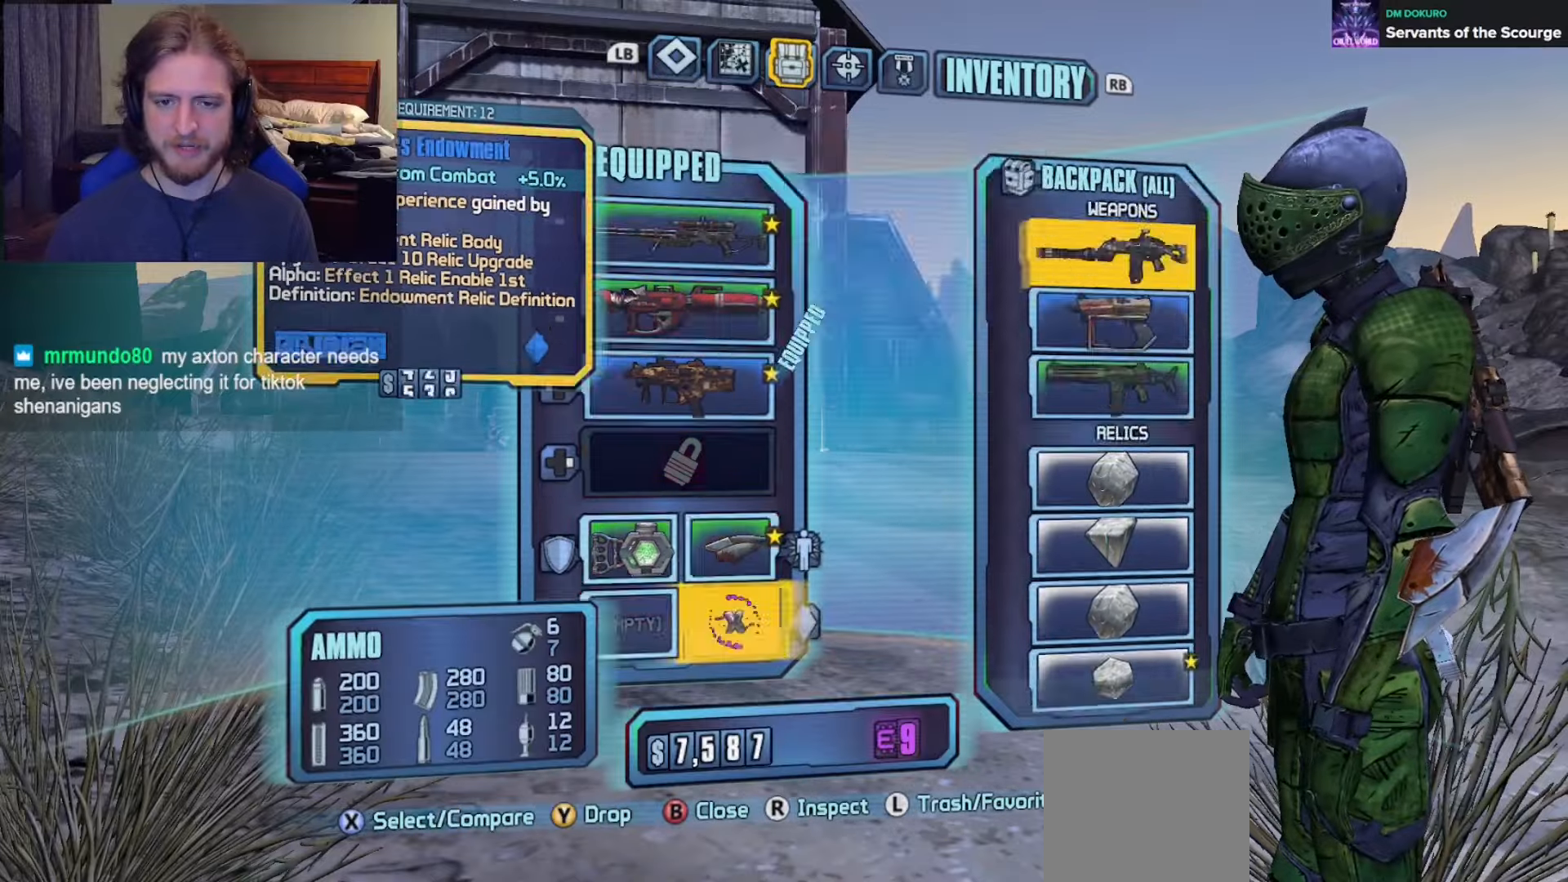
{"dt_ms": 500, "buttons": [], "left_stick": "up", "right_stick": "center", "events": [[33, "A", "up"], [67, "L3", "down"], [117, "L3", "up"], [200, "L3", "down"], [300, "B", "down"], [300, "L3", "up"], [367, "B", "up"], [467, "left_stick", "up"]]}
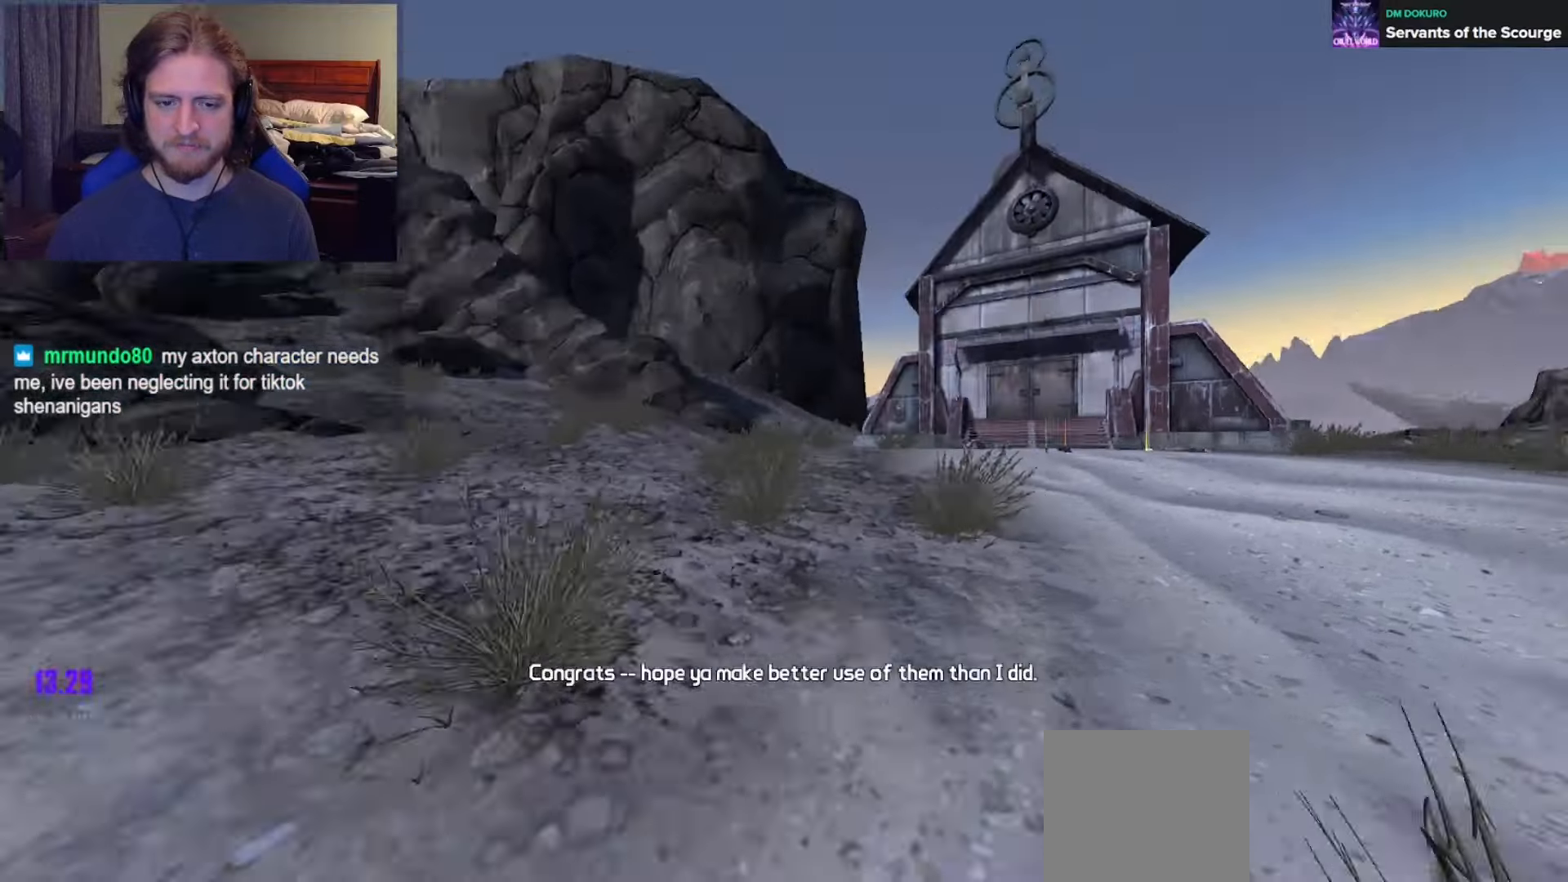
{"dt_ms": 500, "buttons": [], "left_stick": "up", "right_stick": "down-right", "events": [[33, "right_stick", "down-right"], [117, "L3", "down"], [217, "L3", "up"], [250, "right_stick", "center"], [400, "right_stick", "down-right"]]}
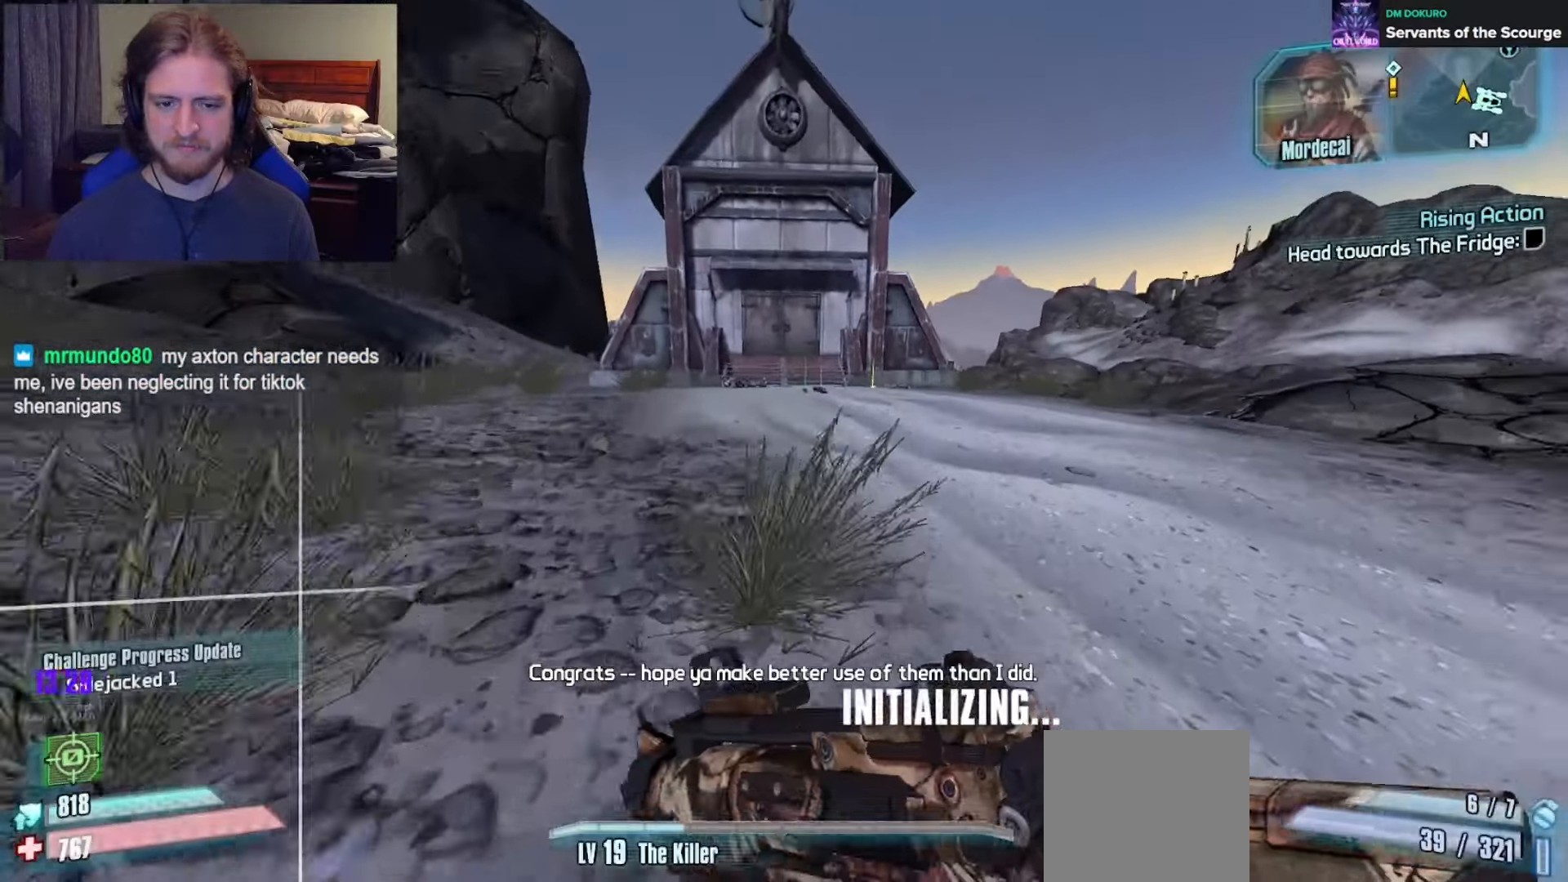
{"dt_ms": 500, "buttons": [], "left_stick": "up", "right_stick": "down", "events": [[33, "right_stick", "center"], [117, "A", "down"], [267, "A", "up"], [433, "right_stick", "down"]]}
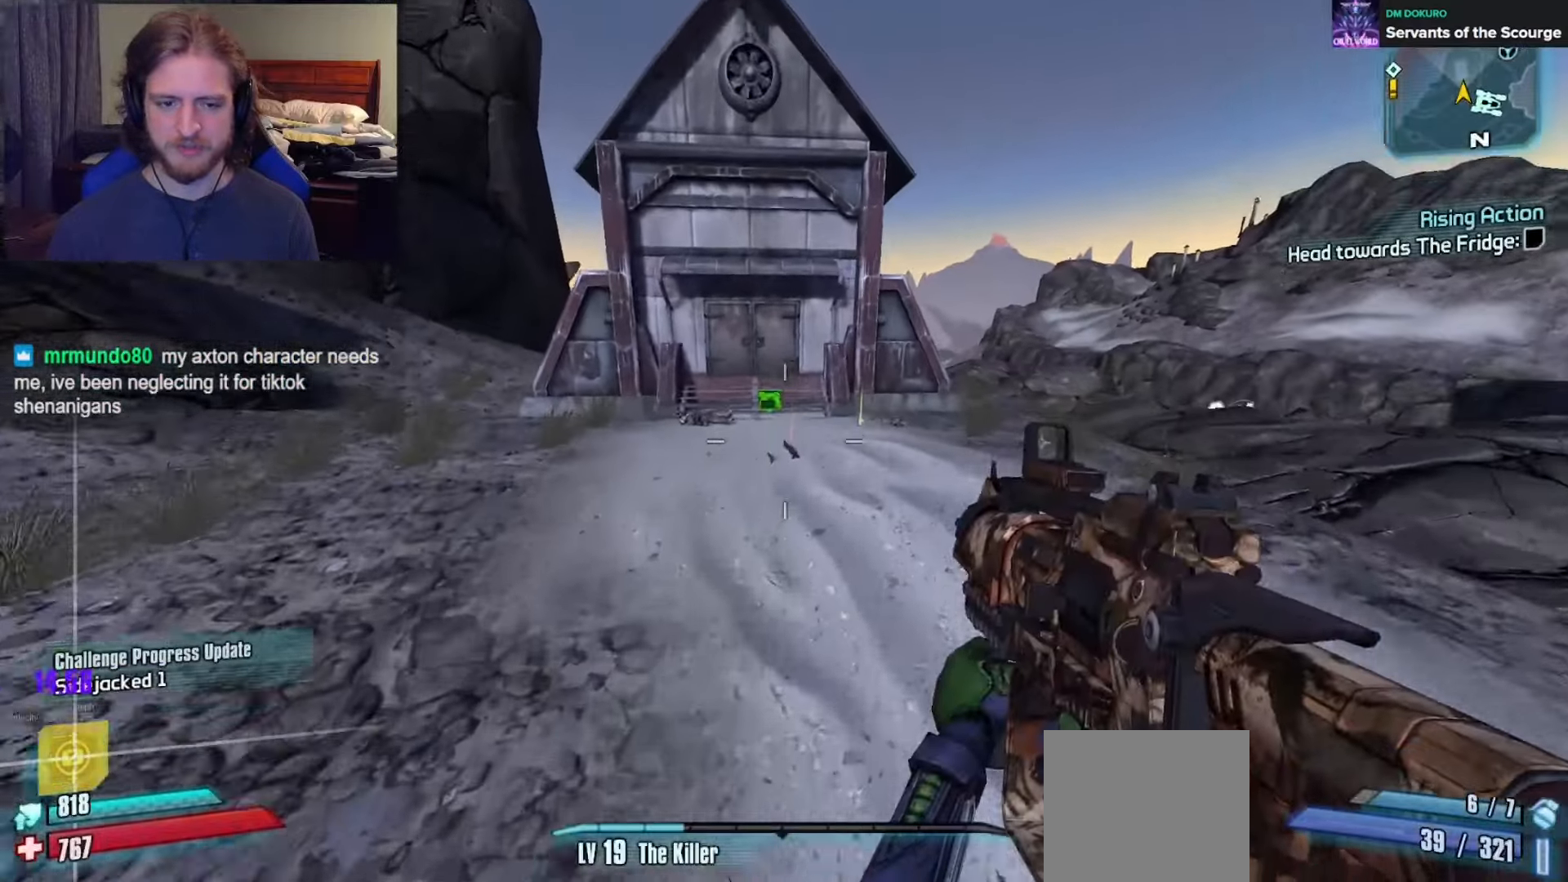
{"dt_ms": 500, "buttons": [], "left_stick": "up", "right_stick": "center", "events": [[50, "right_stick", "center"], [250, "right_stick", "down-left"], [350, "right_stick", "center"]]}
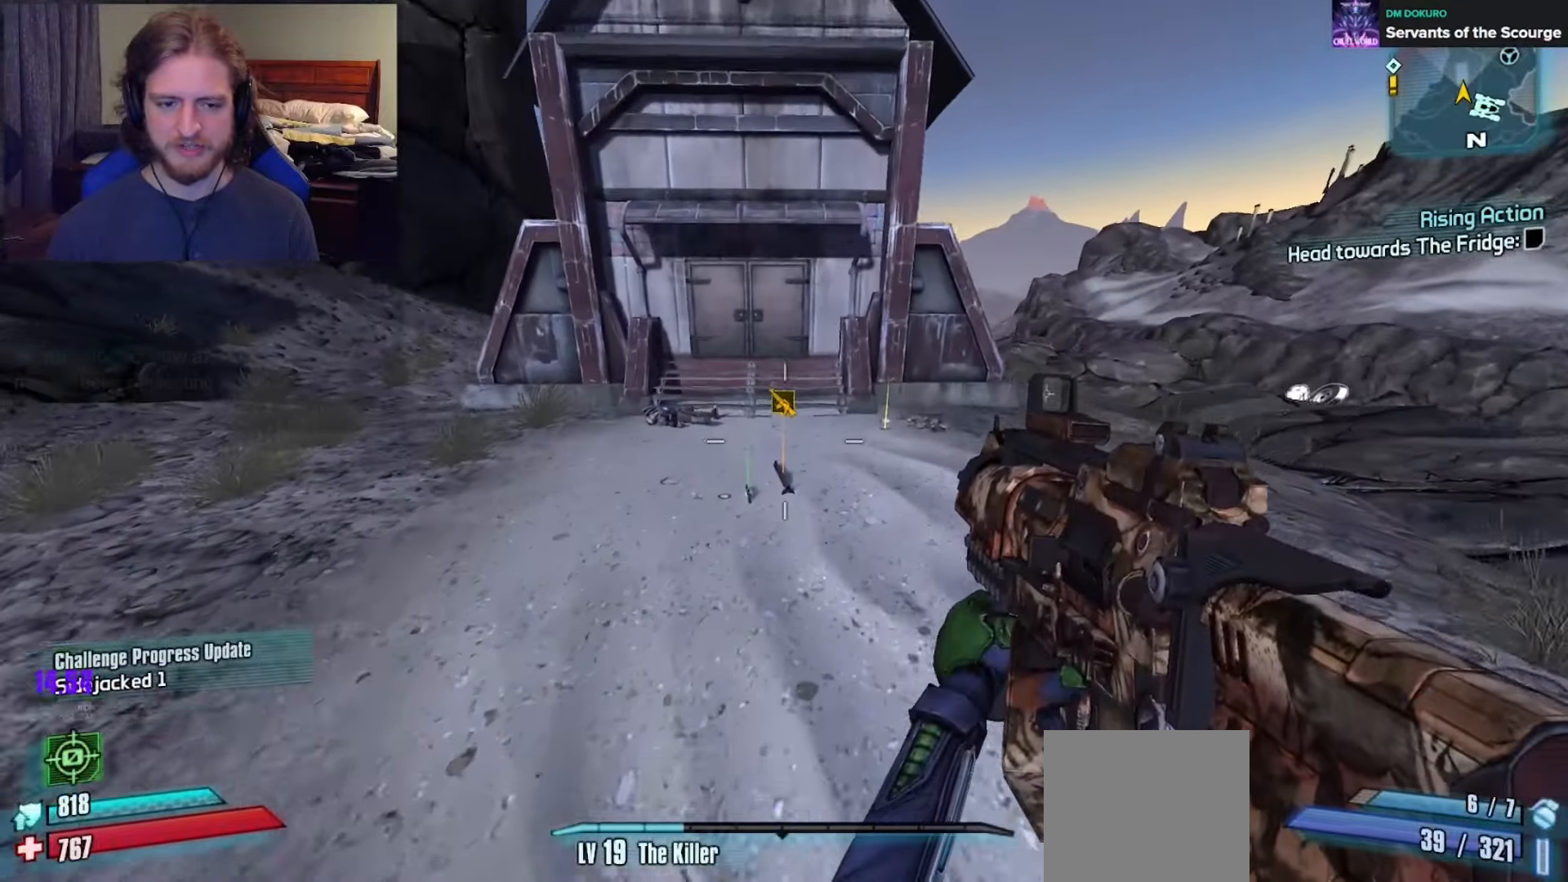
{"dt_ms": 500, "buttons": [], "left_stick": "up", "right_stick": "down-right", "events": [[133, "DPAD_LEFT", "down"], [233, "DPAD_LEFT", "up"], [283, "right_stick", "left"], [367, "right_stick", "center"], [483, "right_stick", "down-right"]]}
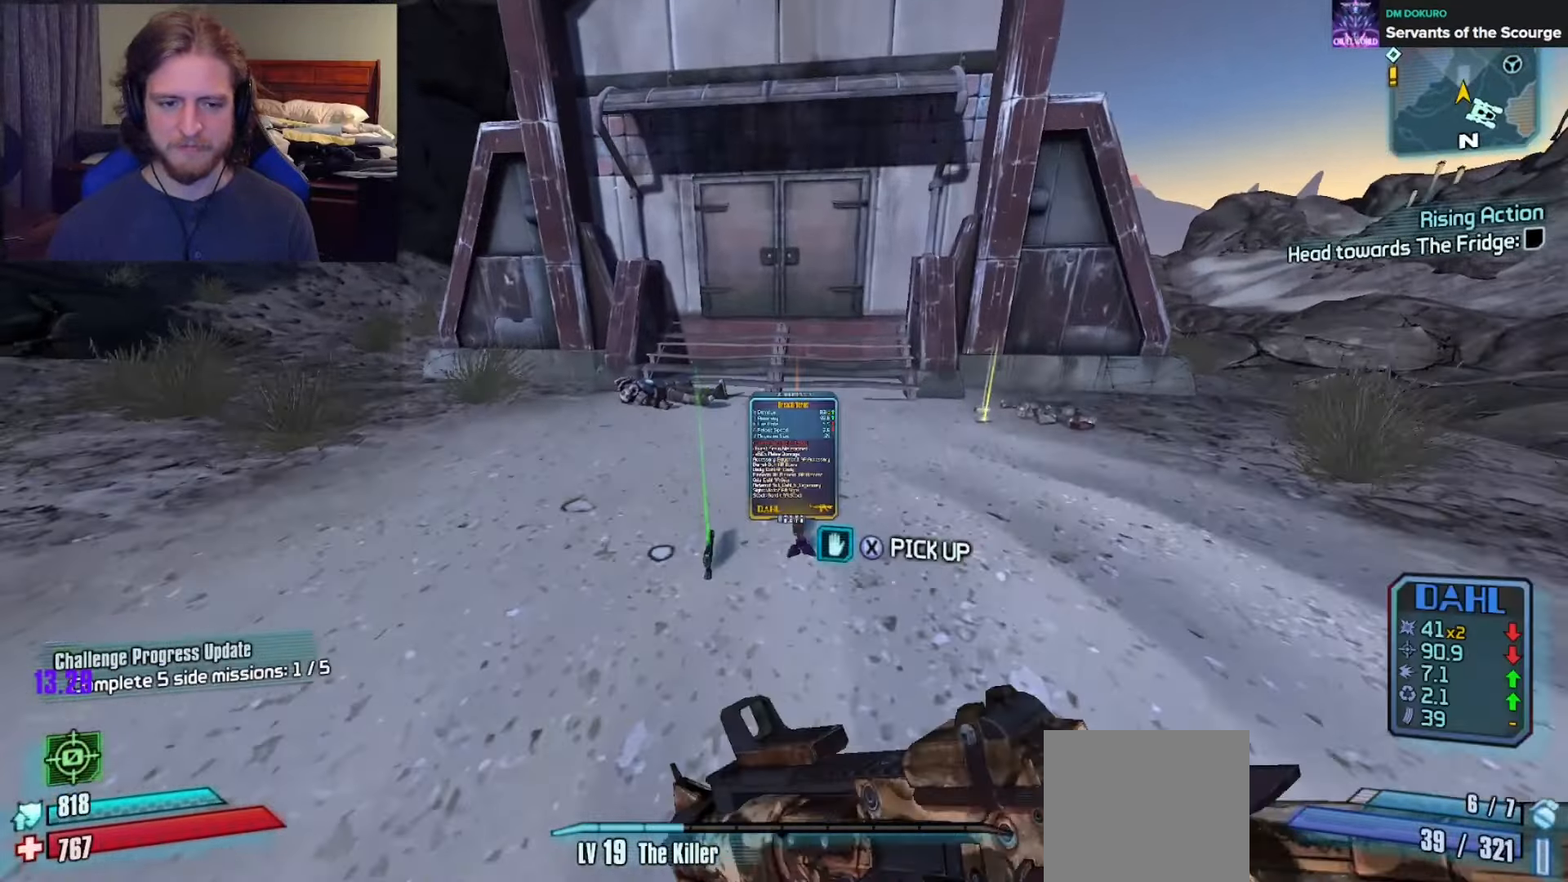
{"dt_ms": 500, "buttons": [], "left_stick": "right", "right_stick": "right", "events": [[83, "right_stick", "center"], [167, "left_stick", "down"], [183, "X", "down"], [250, "X", "up"], [300, "left_stick", "down-right"], [383, "right_stick", "right"], [500, "left_stick", "right"]]}
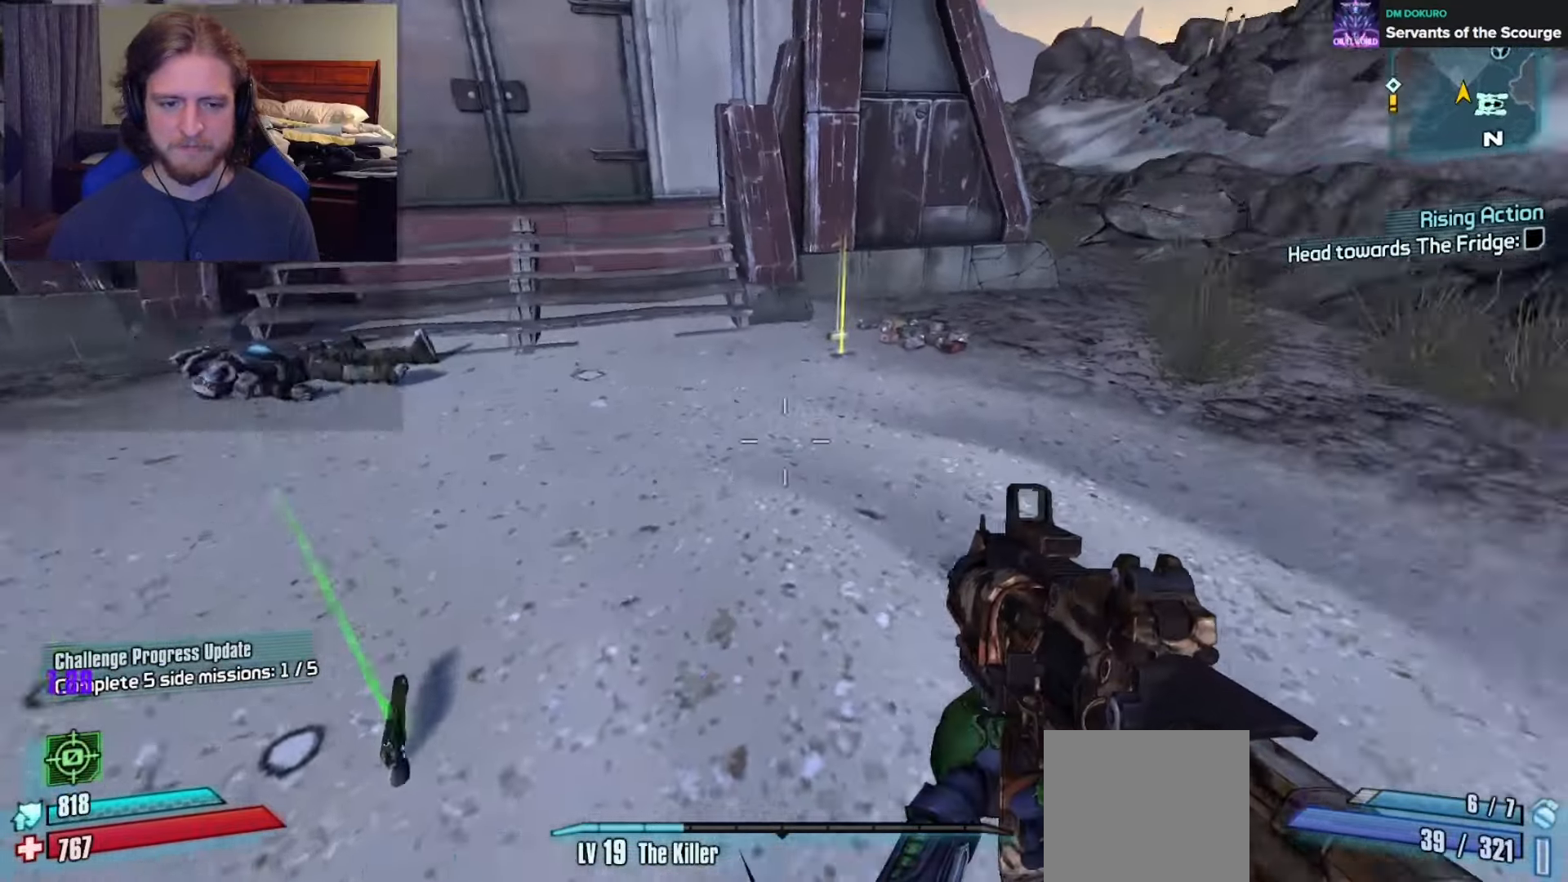
{"dt_ms": 500, "buttons": [], "left_stick": "up-right", "right_stick": "center", "events": [[133, "left_stick", "up-right"], [217, "L3", "down"], [300, "L3", "up"], [367, "right_stick", "up-right"], [483, "right_stick", "center"]]}
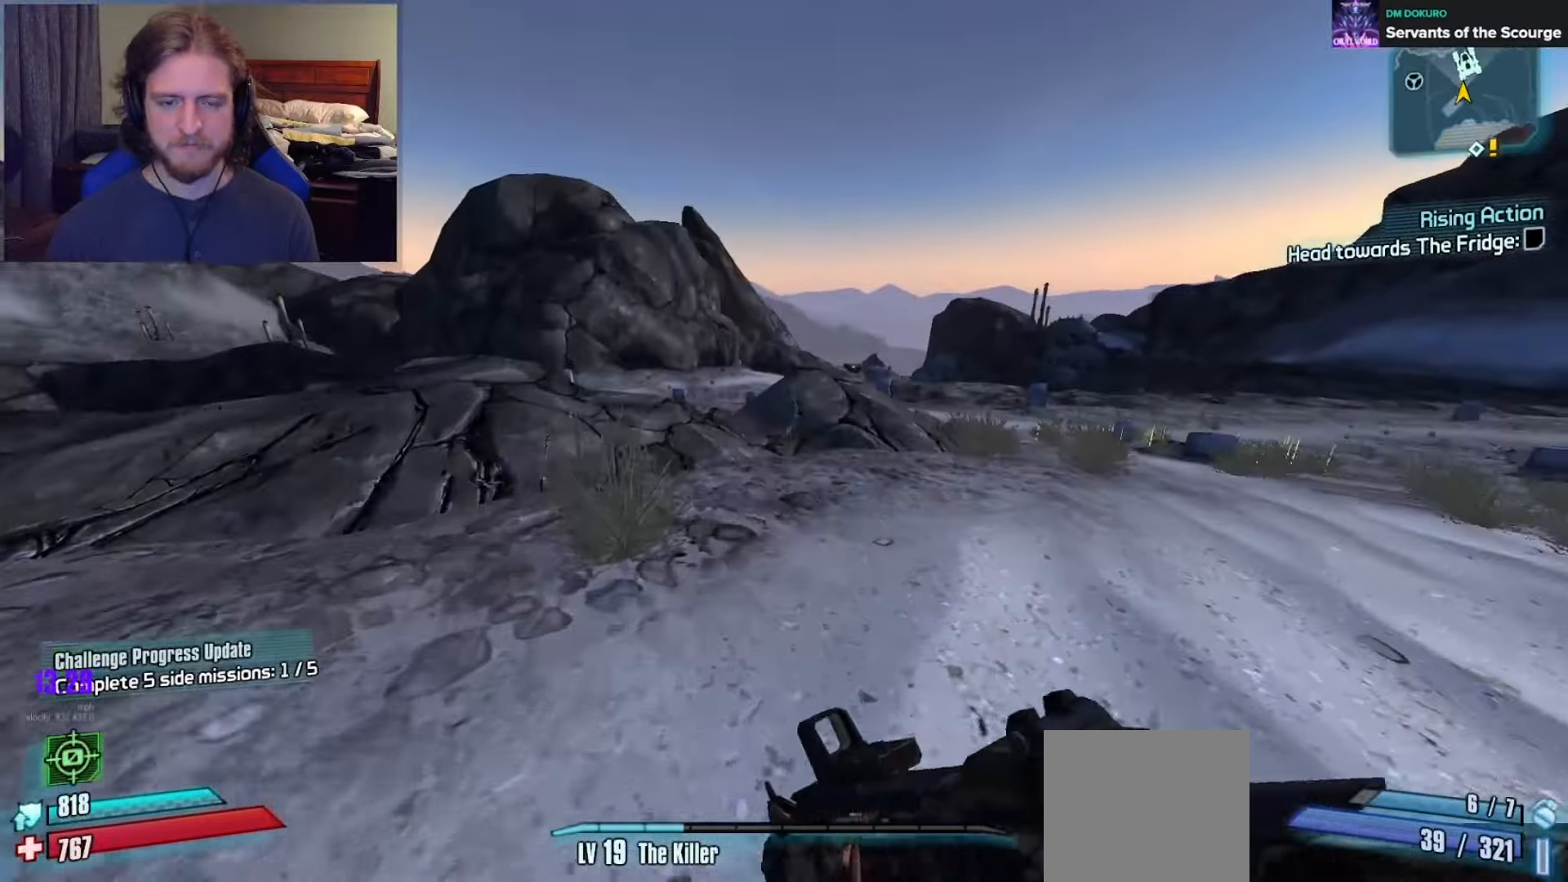
{"dt_ms": 500, "buttons": [], "left_stick": "up", "right_stick": "center", "events": [[117, "left_stick", "up"], [233, "DPAD_DOWN", "down"], [333, "DPAD_DOWN", "up"]]}
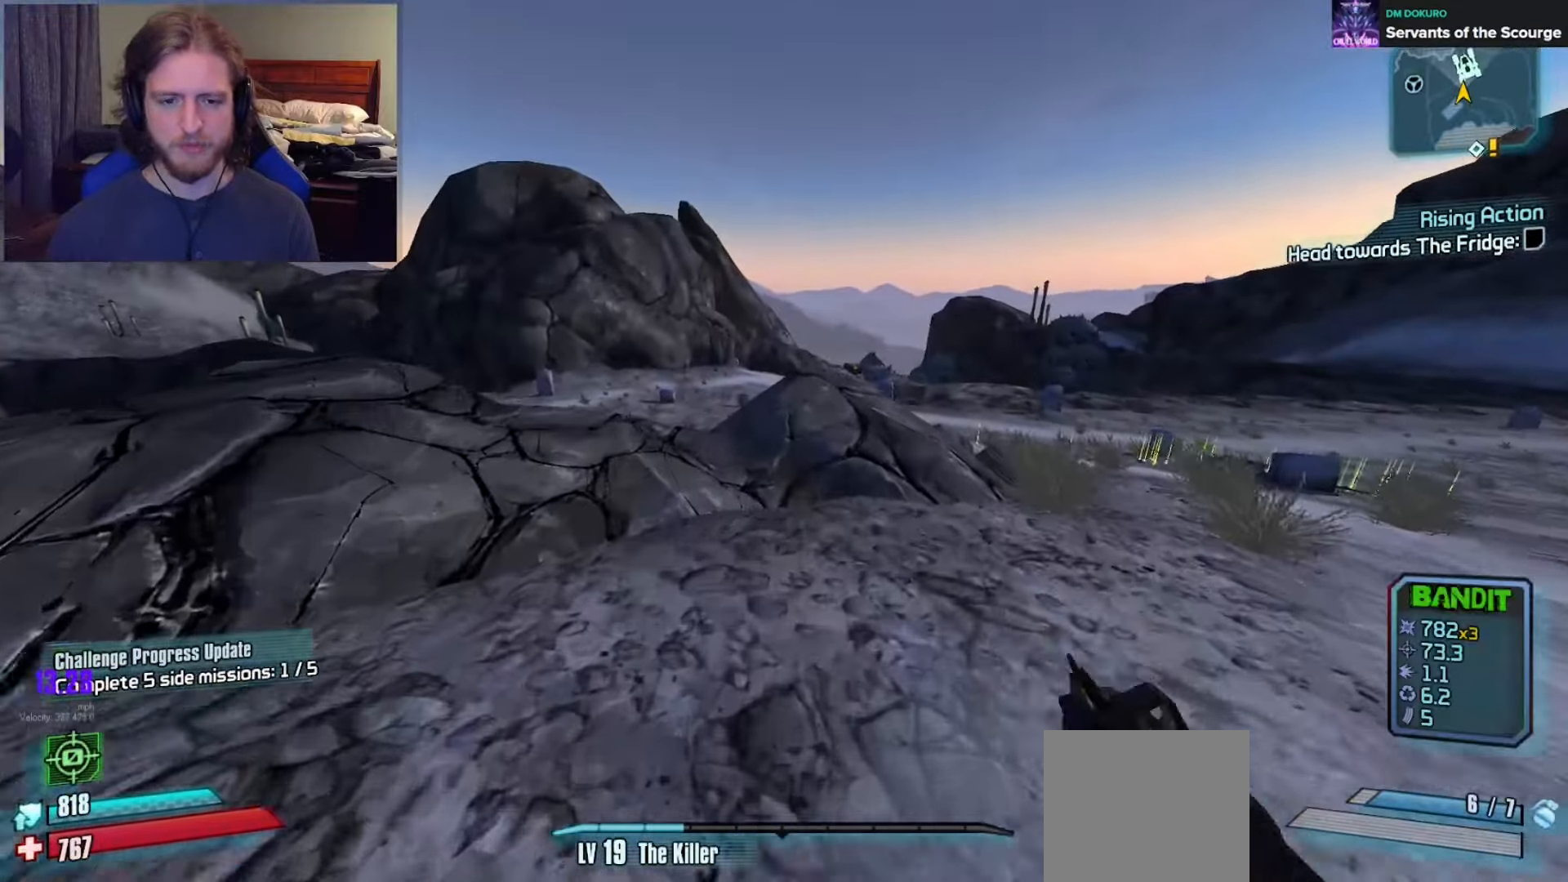
{"dt_ms": 500, "buttons": [], "left_stick": "up", "right_stick": "center", "events": [[67, "L3", "down"], [167, "L3", "up"], [217, "L3", "down"], [350, "L3", "up"], [400, "right_stick", "right"], [500, "right_stick", "center"]]}
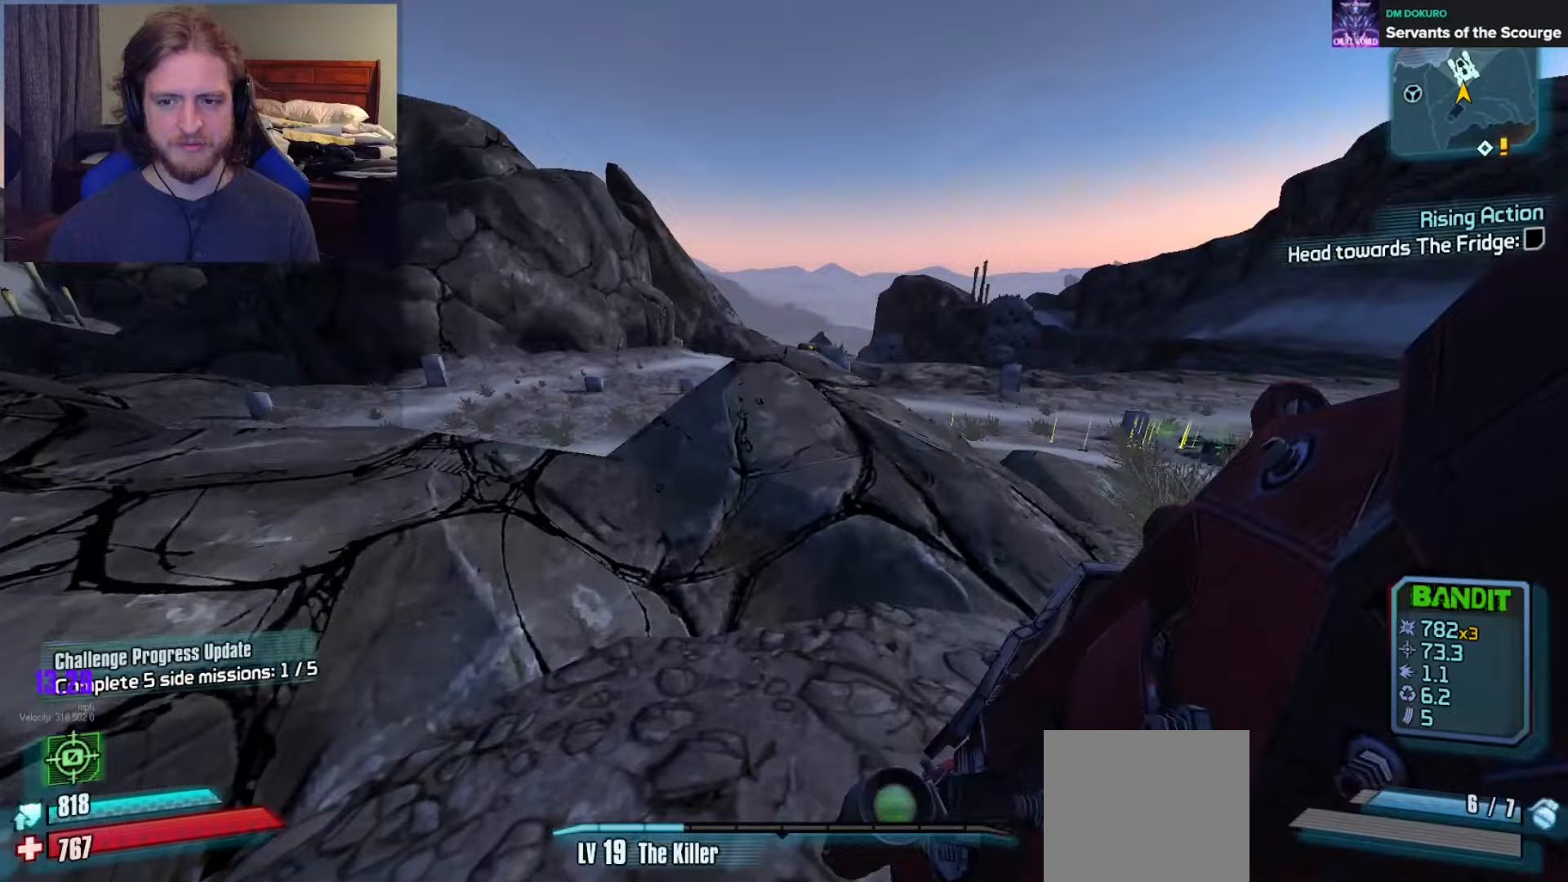
{"dt_ms": 500, "buttons": [], "left_stick": "up-left", "right_stick": "center", "events": [[150, "R1", "down"], [150, "left_stick", "up-left"], [183, "R1", "up"], [250, "right_stick", "right"], [283, "R1", "down"], [333, "R1", "up"], [417, "R1", "down"], [483, "R1", "up"], [500, "right_stick", "center"]]}
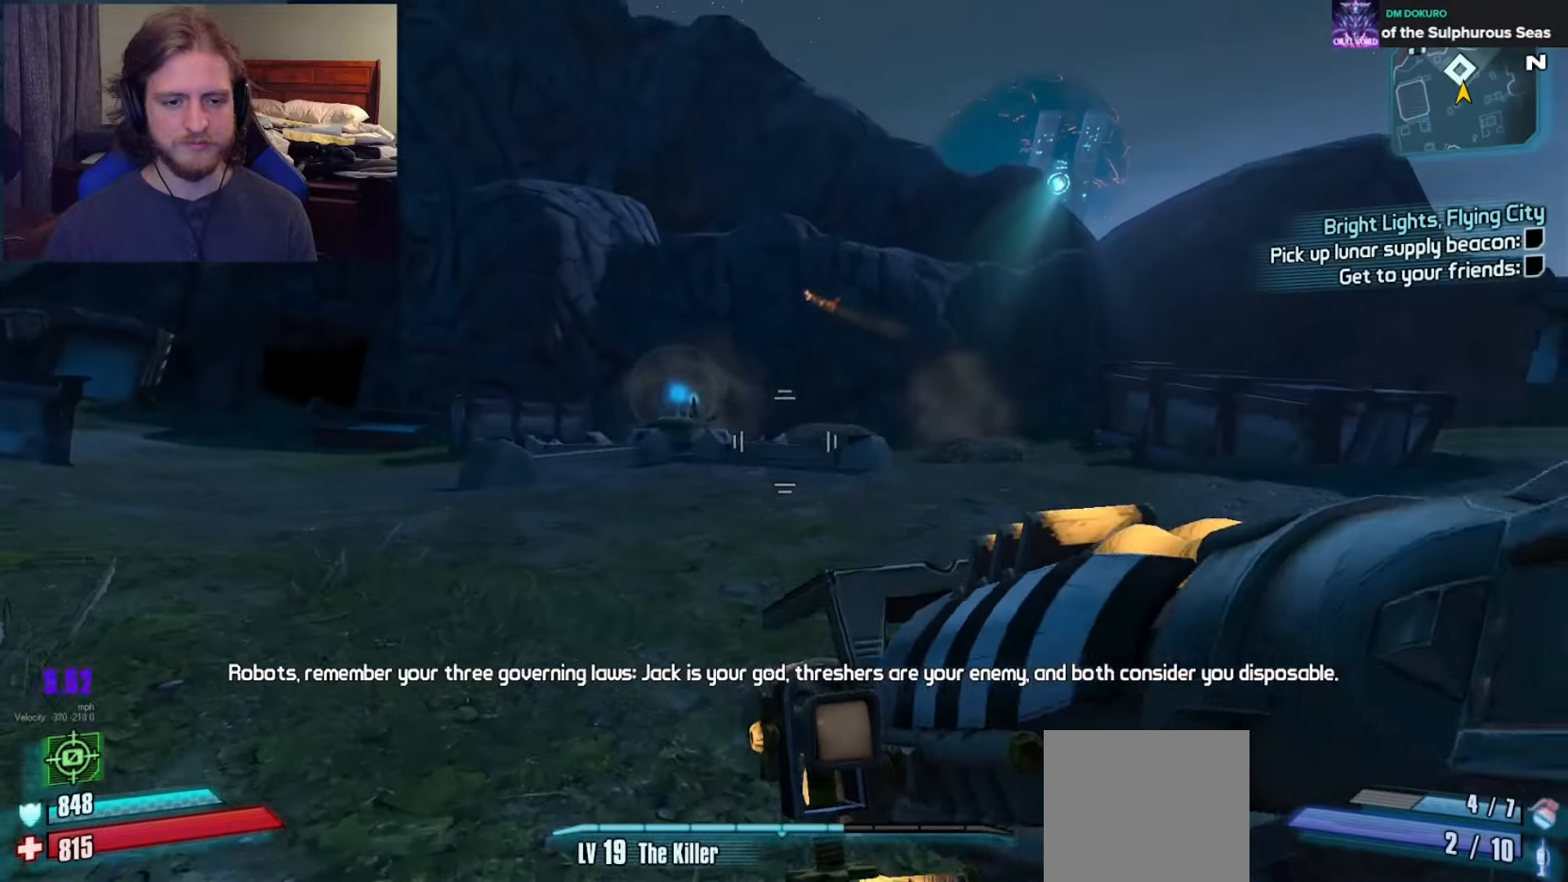
{"dt_ms": 500, "buttons": [], "left_stick": "left", "right_stick": "center", "events": [[33, "left_stick", "left"], [67, "R1", "down"], [133, "R1", "up"], [200, "R1", "down"], [267, "R1", "up"]]}
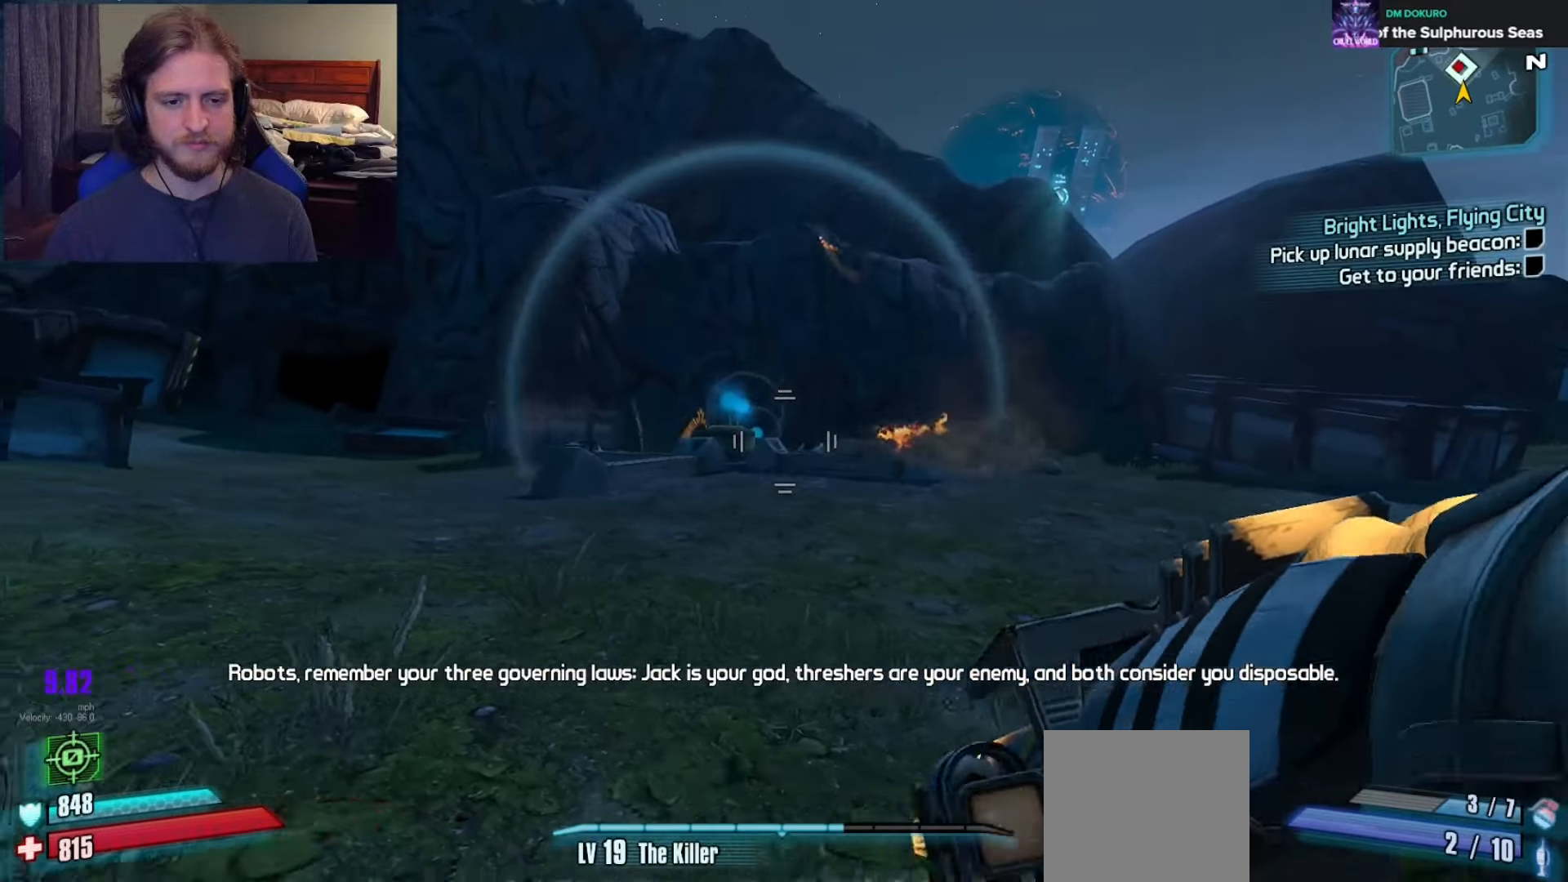
{"dt_ms": 500, "buttons": [], "left_stick": "up-left", "right_stick": "up-left", "events": [[117, "right_stick", "up"], [233, "right_stick", "center"], [267, "left_stick", "up-left"], [350, "L3", "down"], [433, "right_stick", "up-left"], [450, "L3", "up"]]}
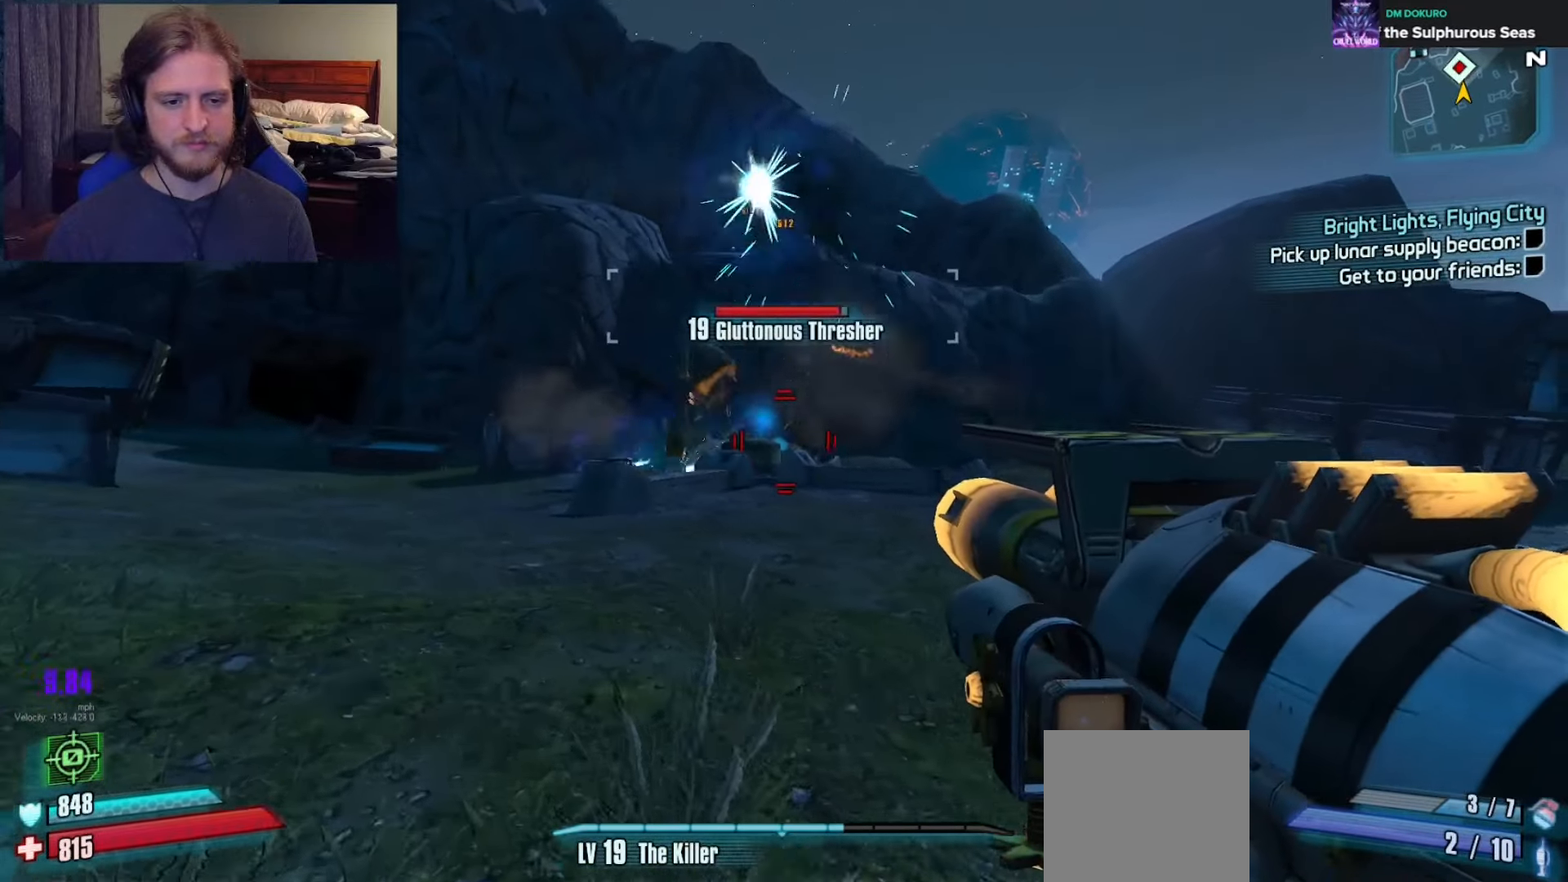
{"dt_ms": 500, "buttons": ["R1"], "left_stick": "up-left", "right_stick": "right", "events": [[33, "right_stick", "center"], [283, "left_stick", "left"], [400, "left_stick", "up-left"], [467, "right_stick", "right"], [500, "R1", "down"]]}
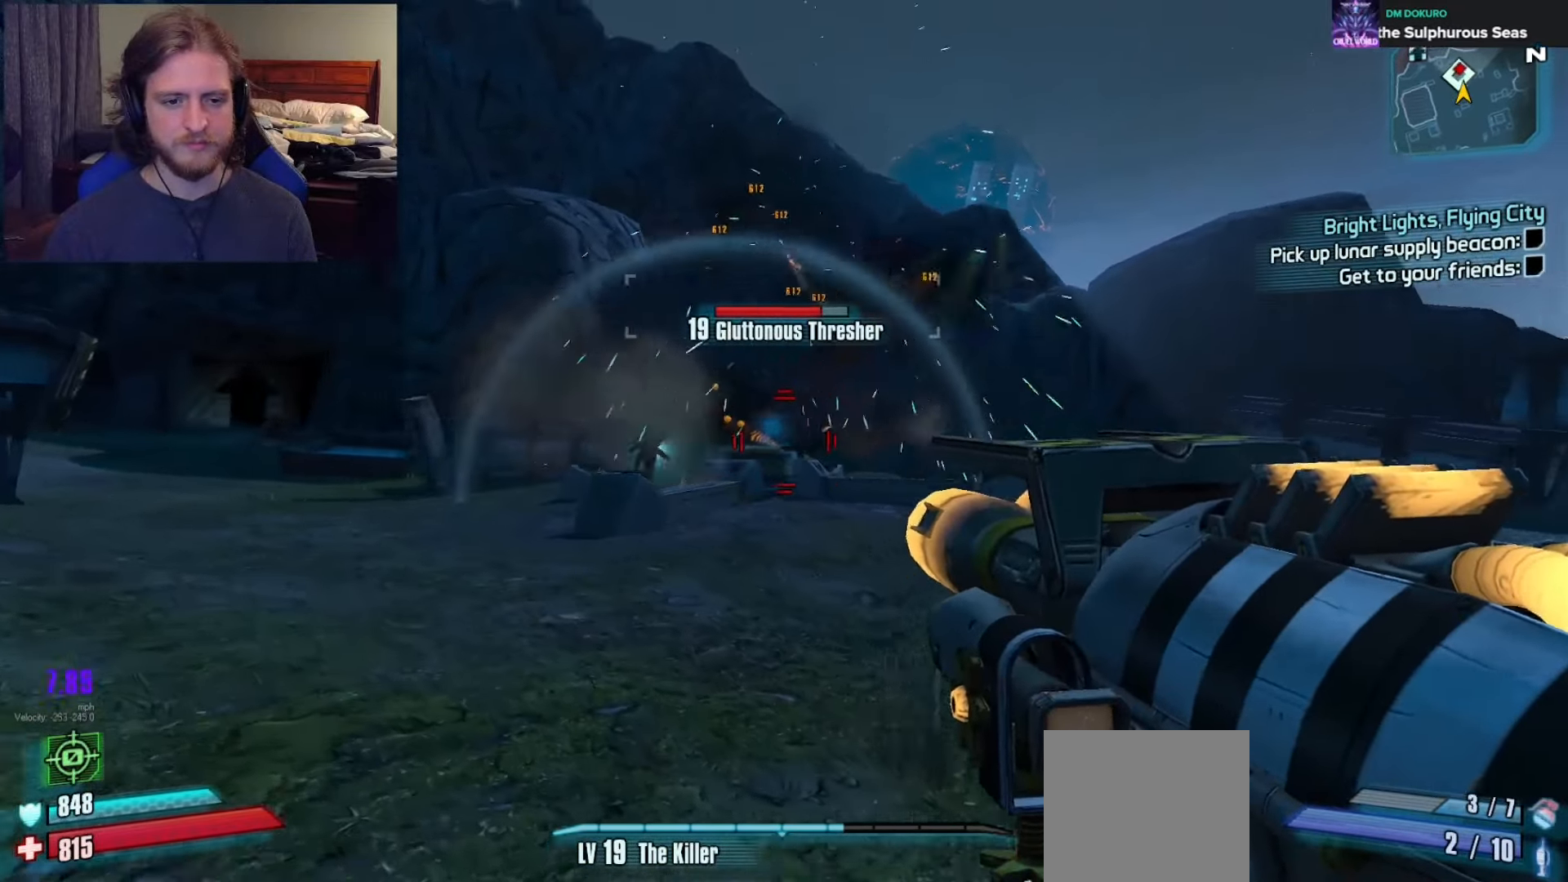
{"dt_ms": 500, "buttons": [], "left_stick": "down-left", "right_stick": "down", "events": [[100, "R1", "up"], [100, "left_stick", "down-left"], [167, "right_stick", "down-right"], [233, "R1", "down"], [317, "R1", "up"], [317, "right_stick", "center"], [400, "R1", "down"], [483, "R1", "up"], [483, "right_stick", "down"]]}
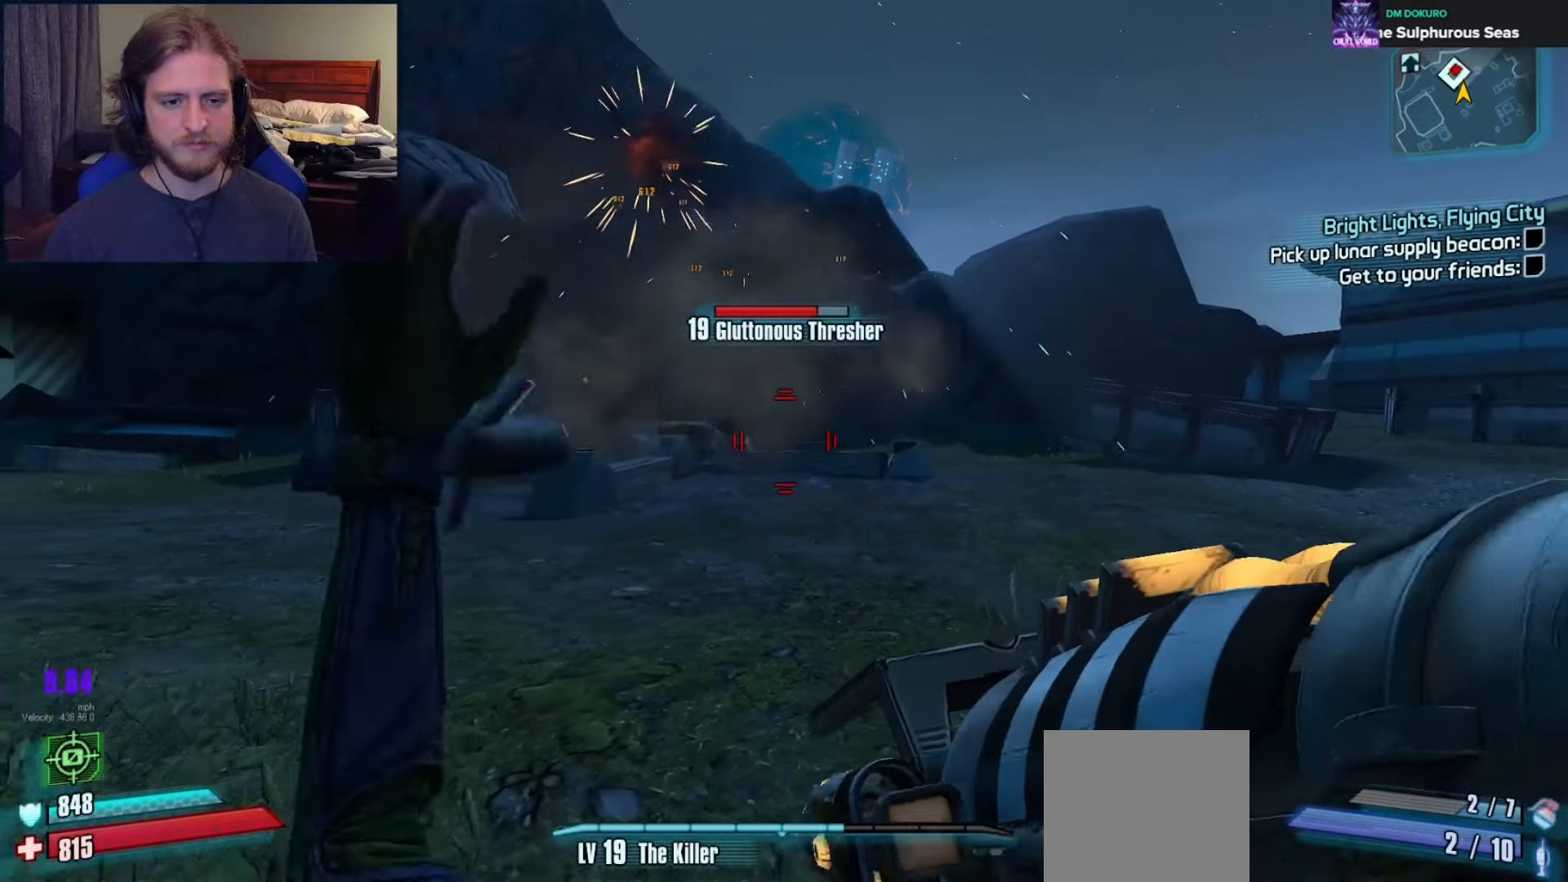
{"dt_ms": 500, "buttons": [], "left_stick": "left", "right_stick": "down-right", "events": [[50, "R1", "down"], [67, "right_stick", "center"], [117, "R1", "up"], [217, "R1", "down"], [283, "R1", "up"], [367, "R1", "down"], [367, "left_stick", "left"], [433, "R1", "up"], [450, "right_stick", "down-right"]]}
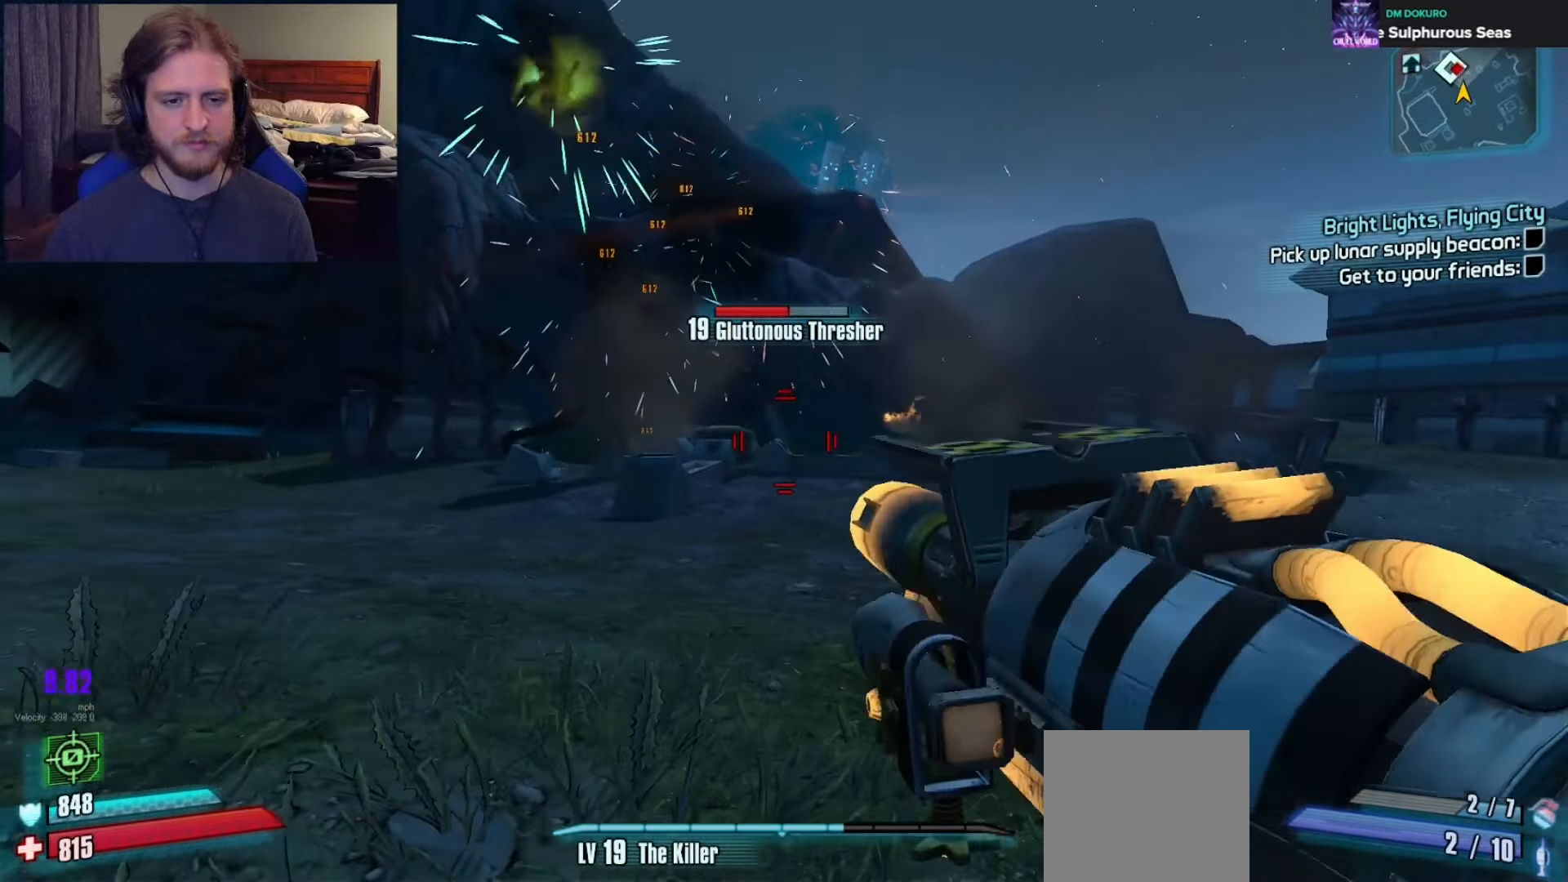
{"dt_ms": 1000, "buttons": [], "left_stick": "left", "right_stick": "up-left"}
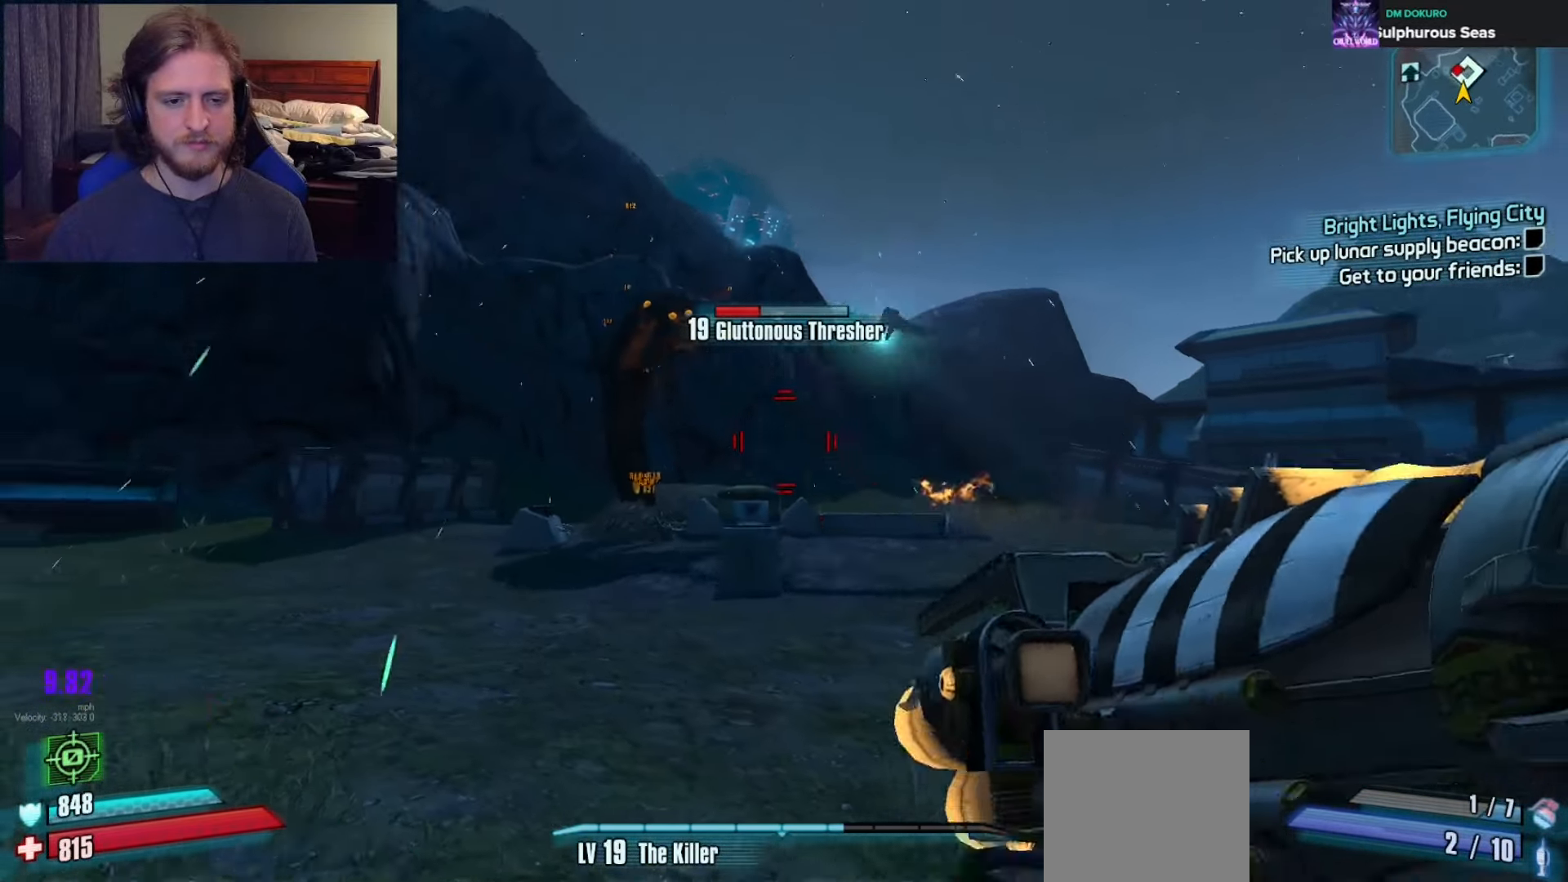
{"dt_ms": 500, "buttons": [], "left_stick": "left", "right_stick": "down-left", "events": [[100, "left_stick", "up-left"], [150, "right_stick", "center"], [267, "left_stick", "left"], [500, "right_stick", "down-left"]]}
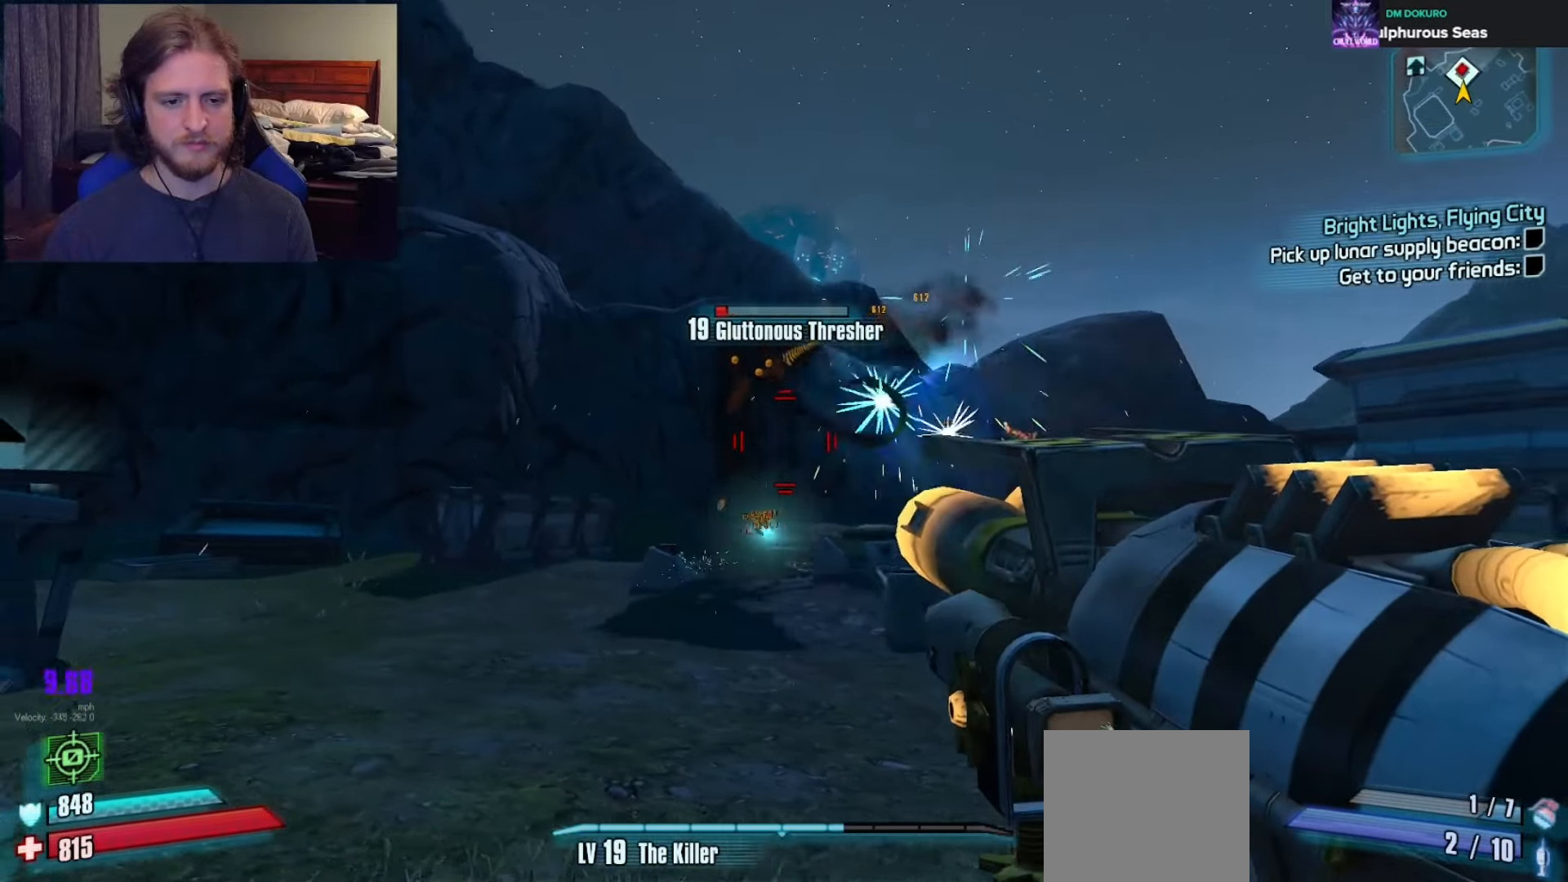
{"dt_ms": 500, "buttons": [], "left_stick": "left", "right_stick": "center", "events": [[17, "left_stick", "up-left"], [217, "right_stick", "center"], [300, "L3", "down"], [400, "L3", "up"], [467, "left_stick", "left"]]}